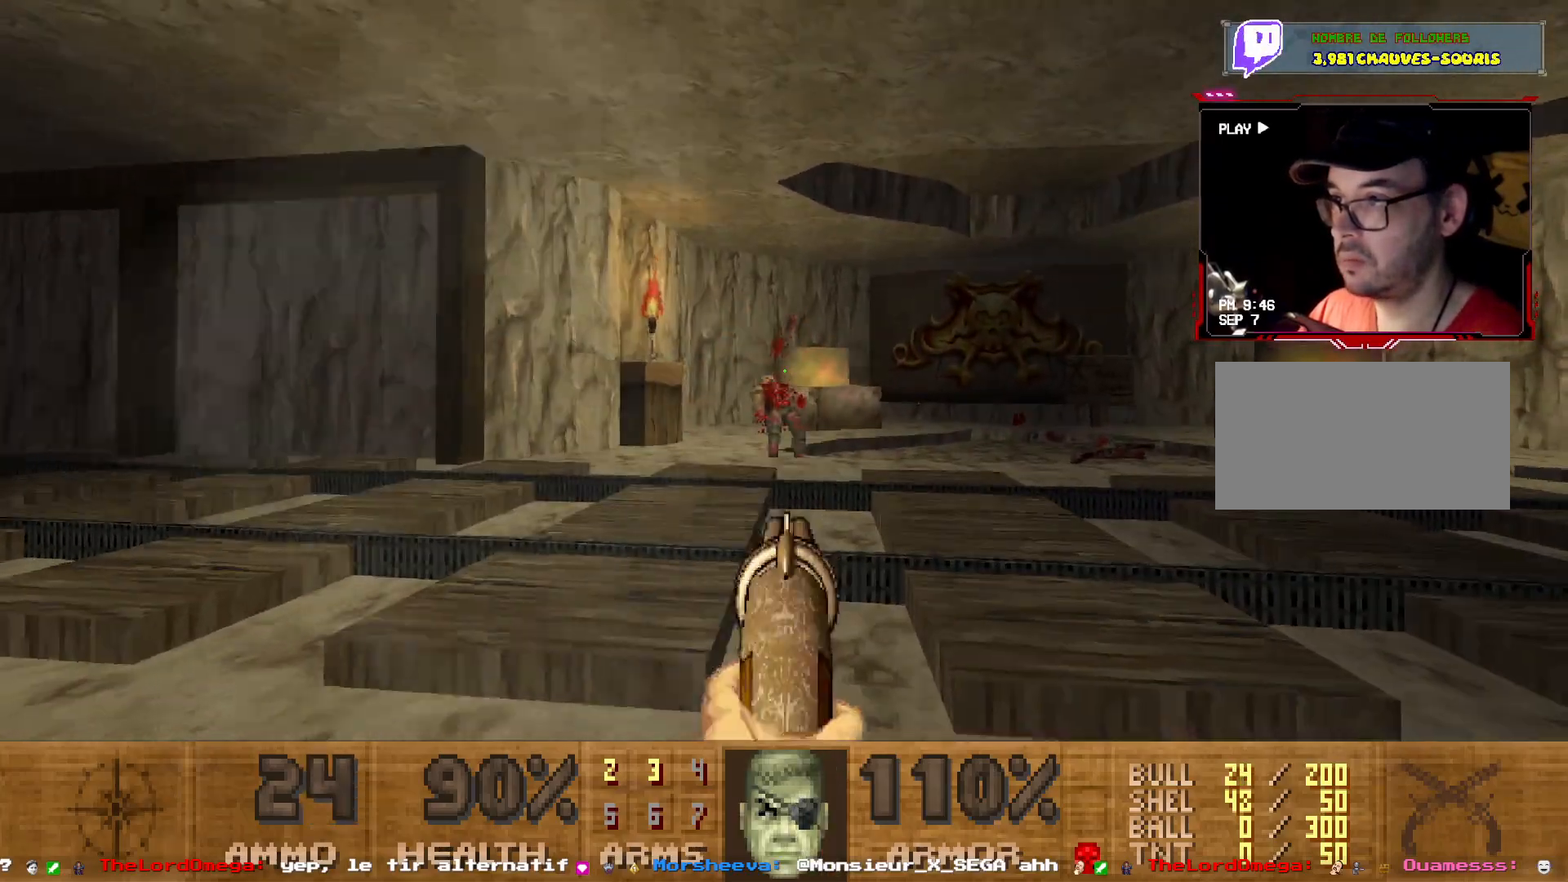
Gameplay with keyboard and mouse; each line is a JSON object with the keys and mouse buttons held at the frame after it. "events" lists presses ("down") and releases ("up") of "1", "2", "3", "4", "5", "a", "d", "e", "q", "r", "s", "shift", "space", "z", "mouse_left", "mouse_wheel", "mouse_right", "mouse_mb4" and "mouse_mb5" between this image and that frame as [ms after this image, input, new state], when the widget could be followed in between. "mouse_left", "mouse_wheel", "mouse_right", "mouse_mb4", "mouse_mb5" = the "left", "wheel", "right", "mb4", "mb5" buttons of the "mouse" list. No other keys are recorded. "wheel" means that the mouse wheel is clicked or scrolled. Not read: mouse_move.
{"keys": ["shift", "z"], "mouse": [], "events": [[34, "mouse_left", "up"], [267, "d", "down"], [267, "z", "down"], [317, "shift", "down"], [467, "d", "up"]]}
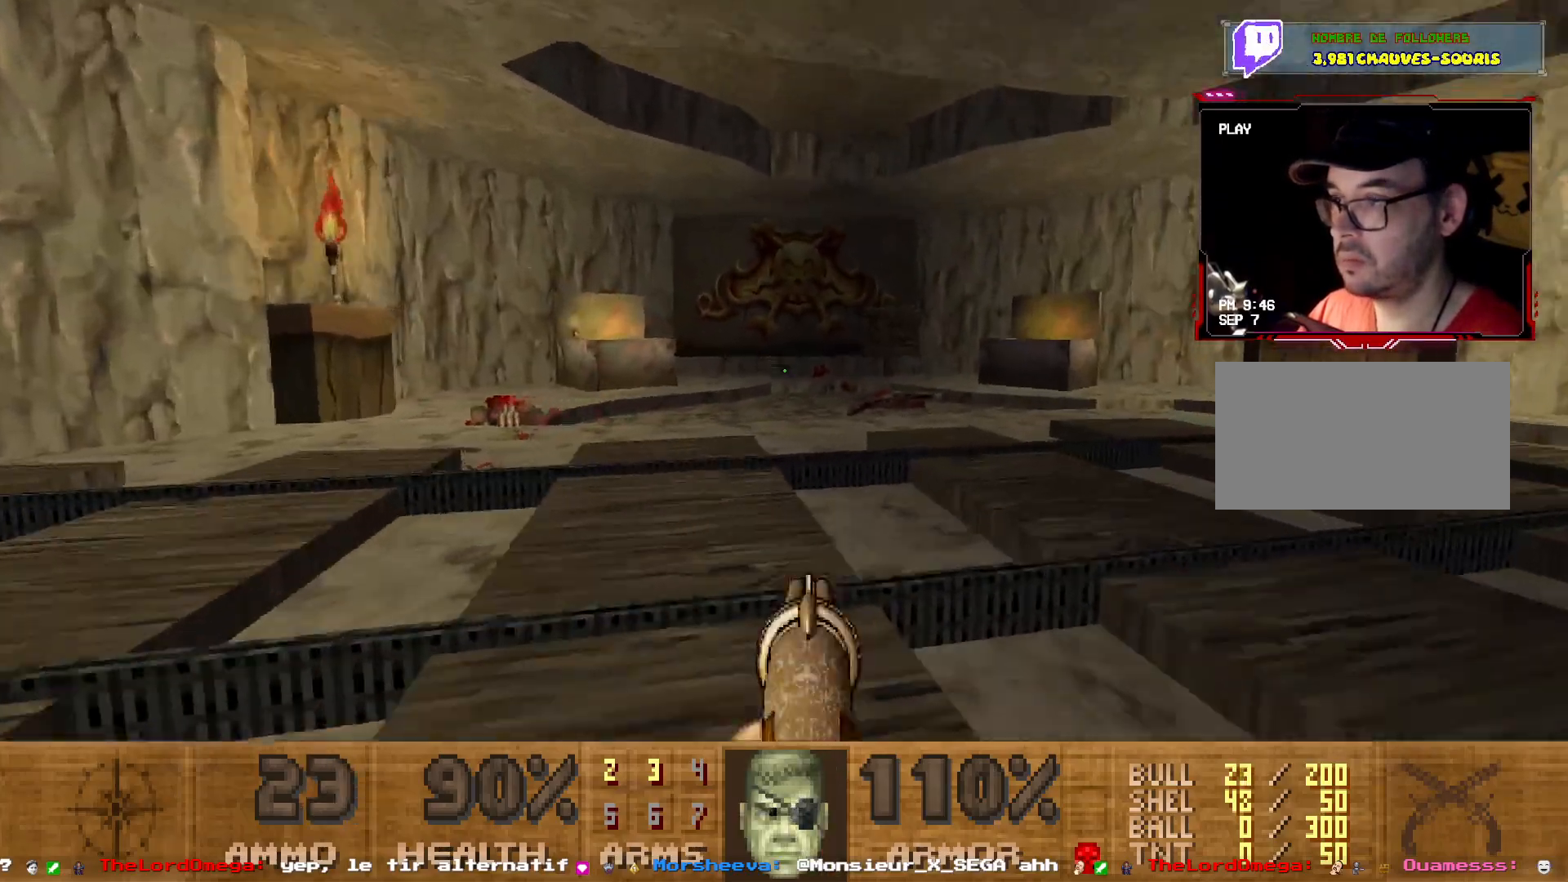
{"keys": ["z"], "mouse": [], "events": [[284, "d", "down"], [384, "shift", "up"], [484, "d", "up"]]}
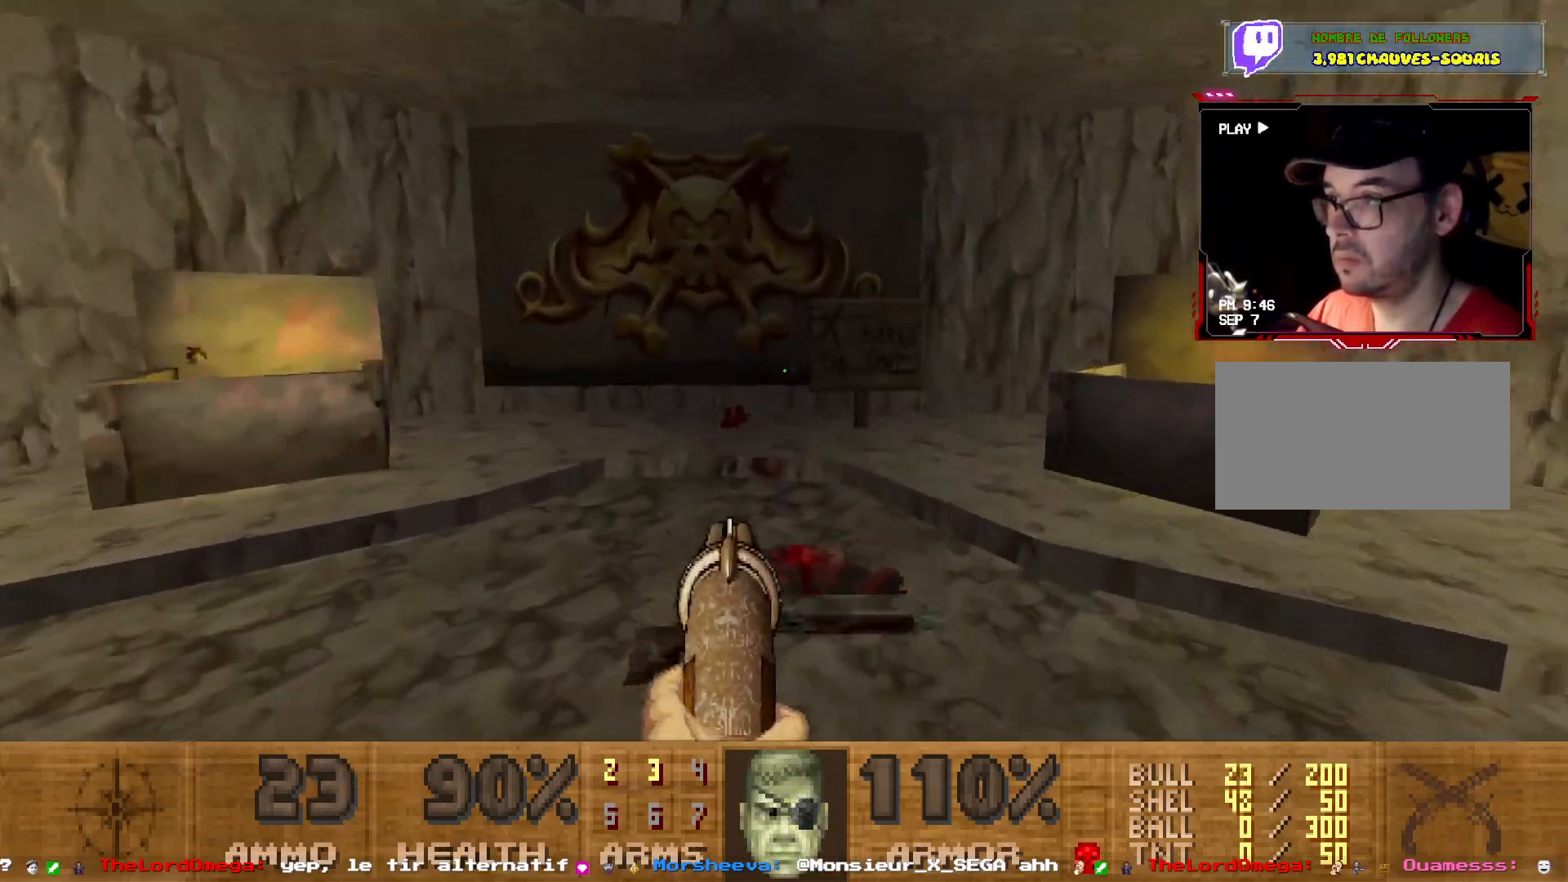
{"keys": [], "mouse": [], "events": [[17, "z", "up"], [117, "z", "down"], [250, "shift", "down"], [300, "q", "down"], [434, "q", "up"], [434, "shift", "up"], [484, "z", "up"]]}
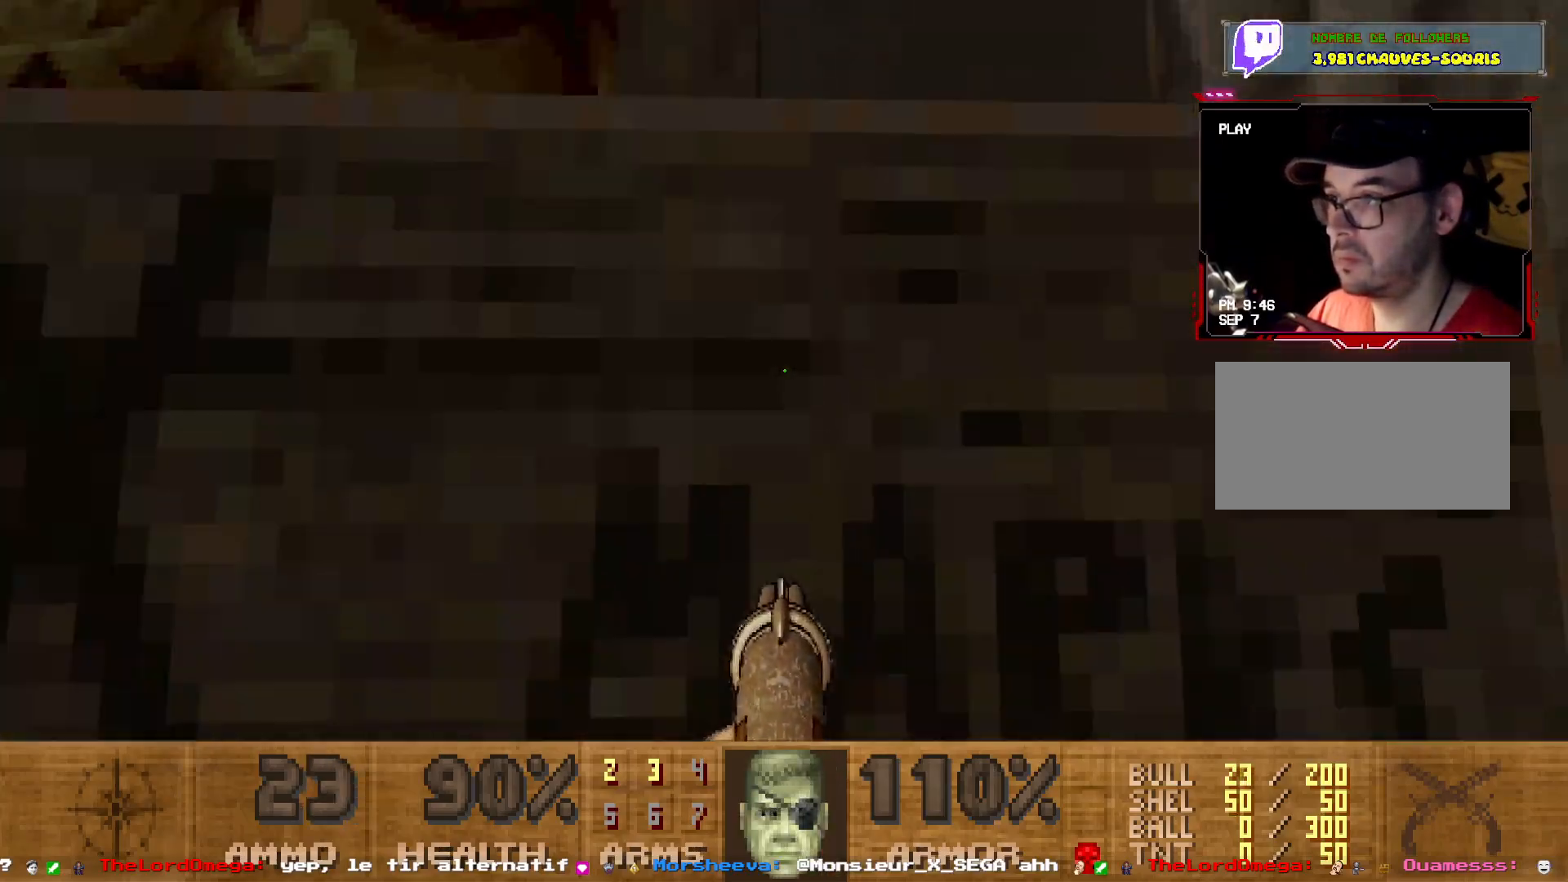
{"keys": [], "mouse": [], "events": [[184, "s", "down"], [367, "s", "up"]]}
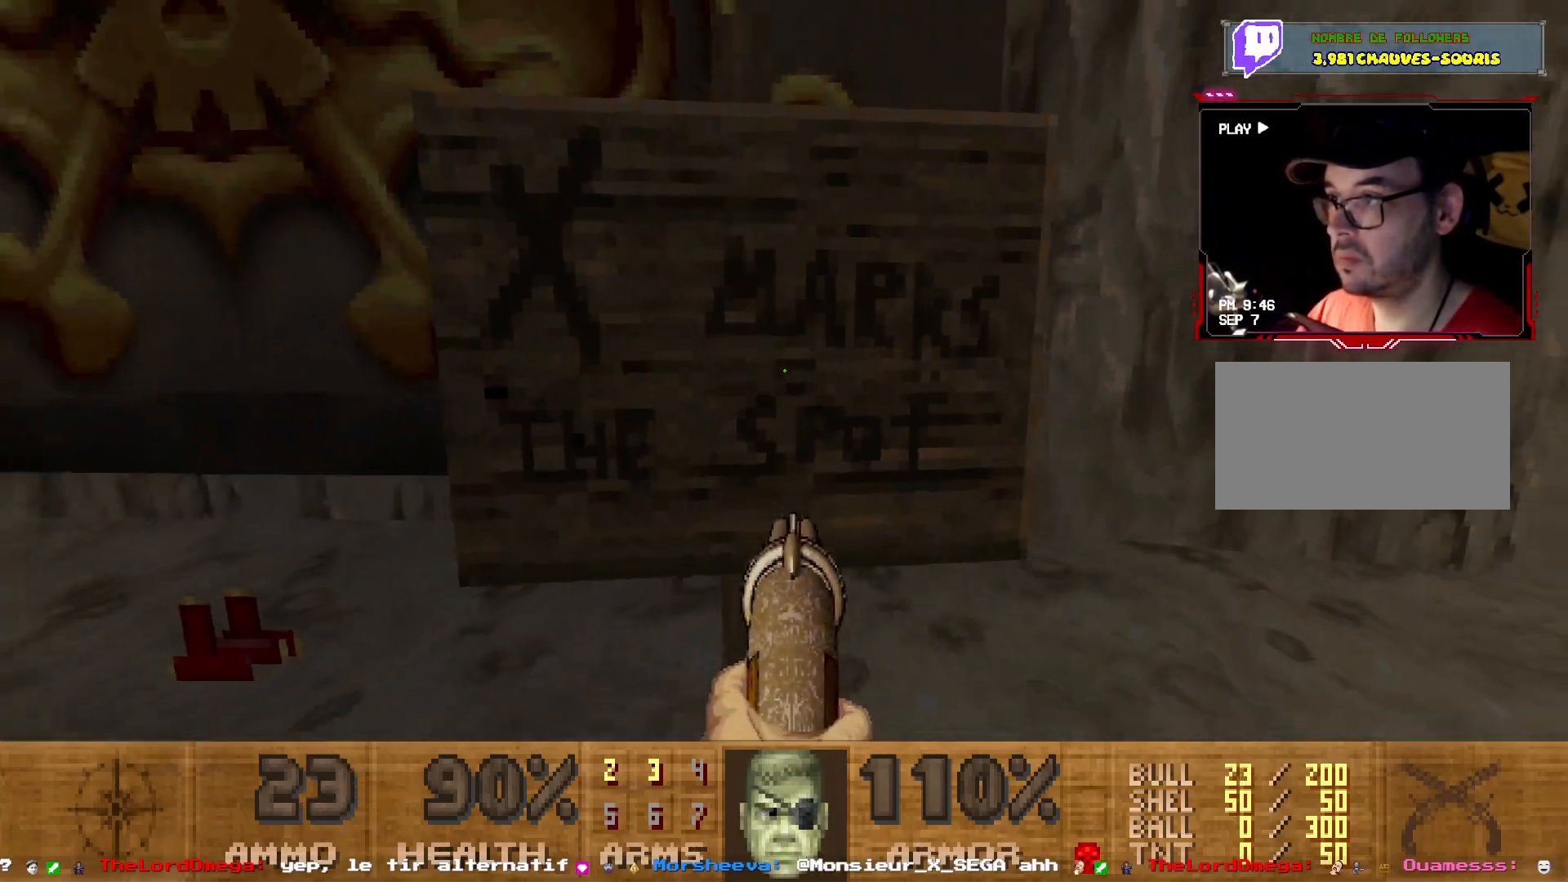
{"keys": [], "mouse": [], "events": []}
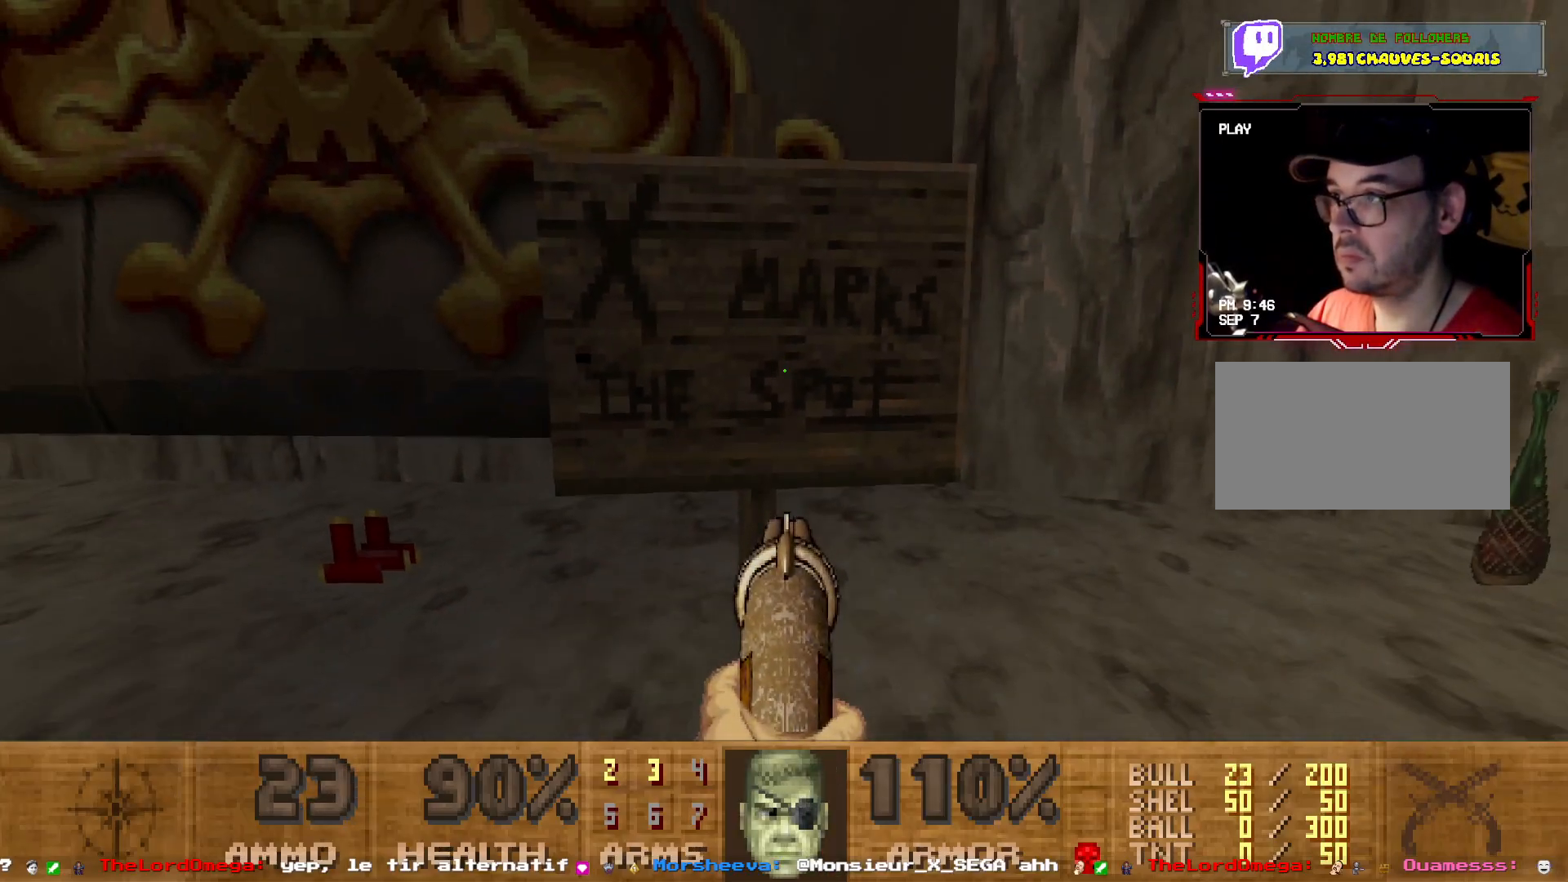
{"keys": ["d", "z"], "mouse": [], "events": [[67, "q", "down"], [117, "z", "down"], [500, "d", "down"], [500, "q", "up"]]}
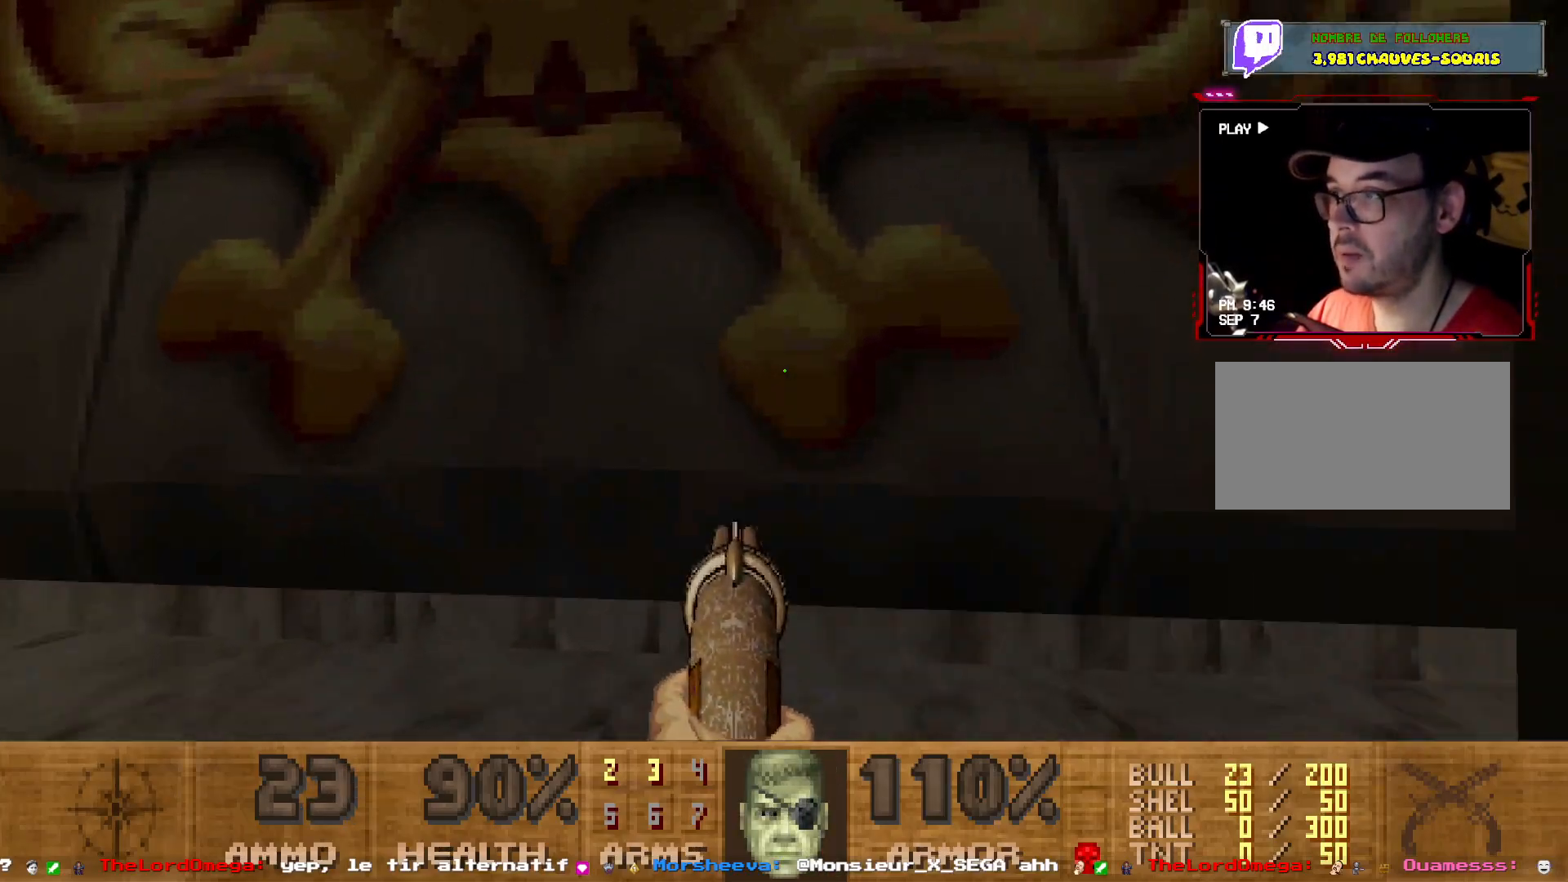
{"keys": ["q", "s"], "mouse": [], "events": [[134, "d", "up"], [217, "z", "up"], [267, "space", "down"], [417, "s", "down"], [467, "q", "down"], [467, "space", "up"]]}
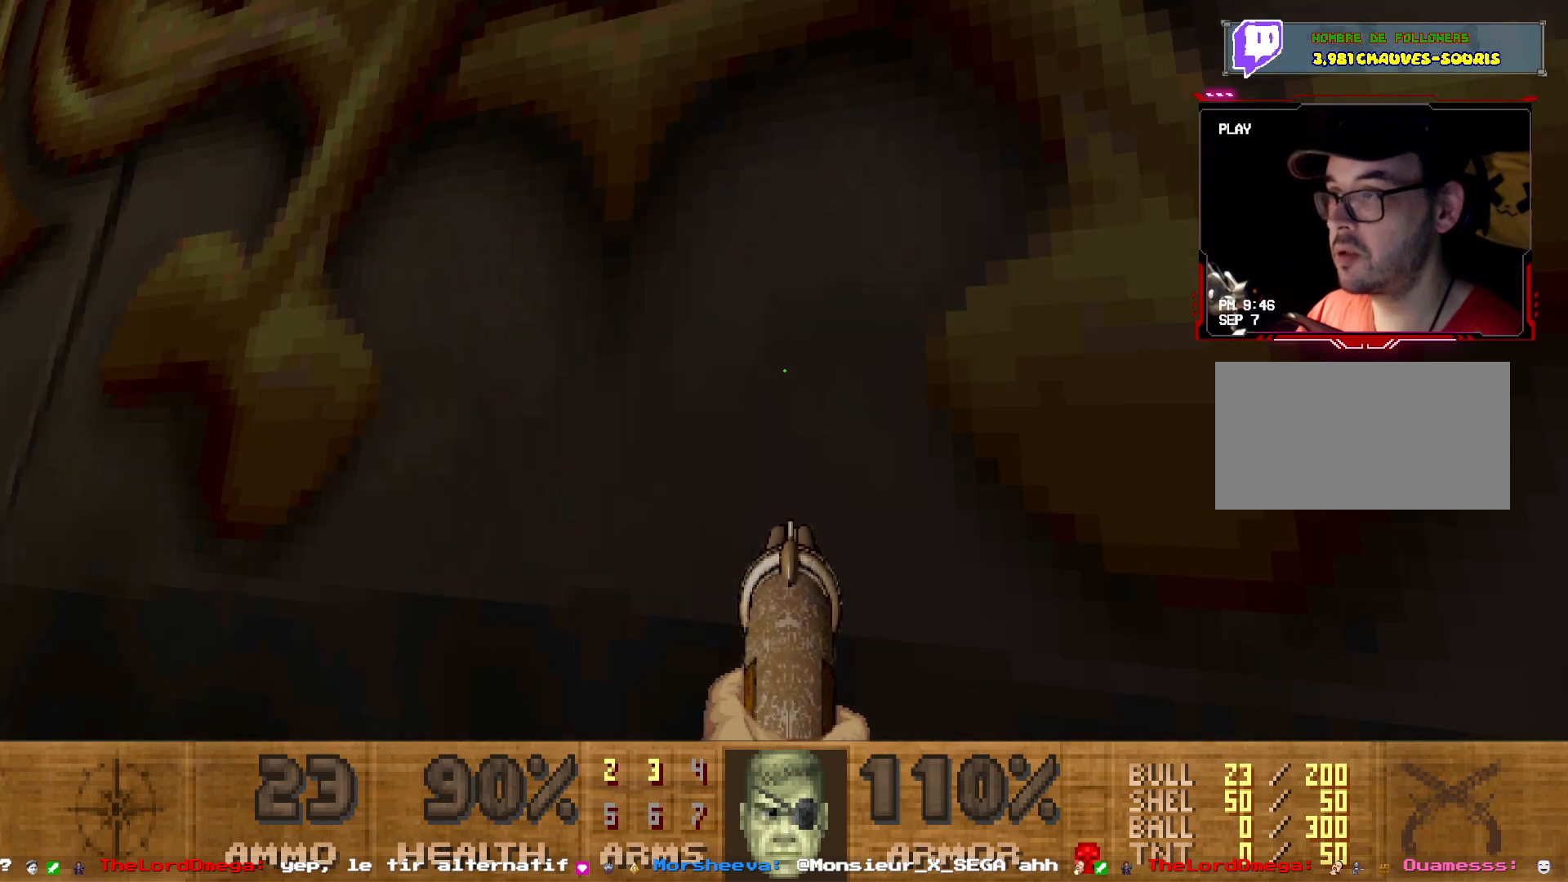
{"keys": [], "mouse": [], "events": [[100, "s", "up"], [150, "q", "up"]]}
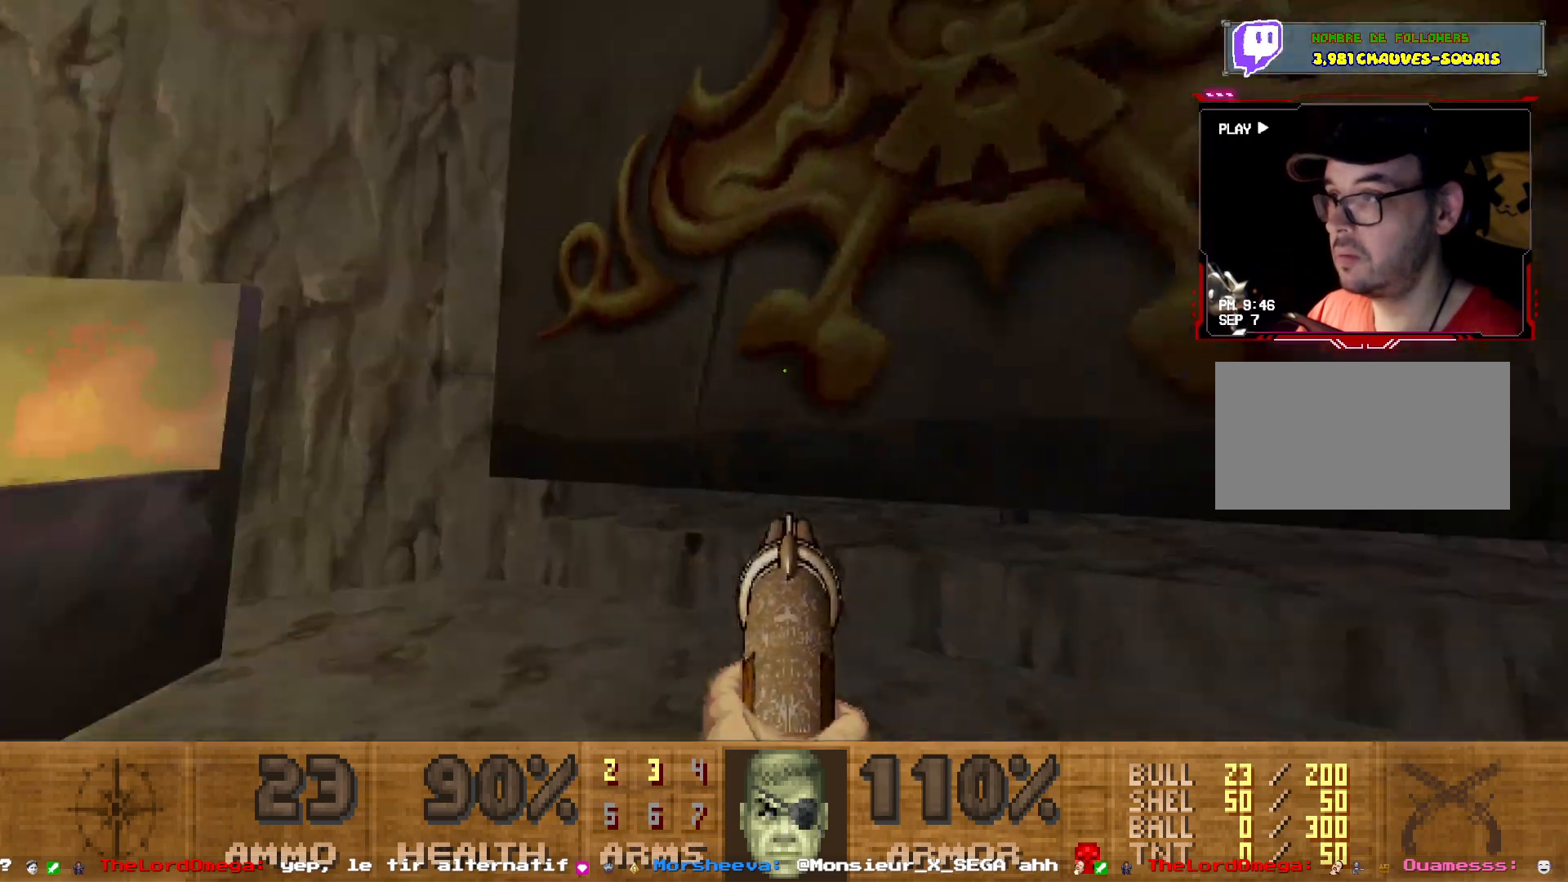
{"keys": [], "mouse": [], "events": []}
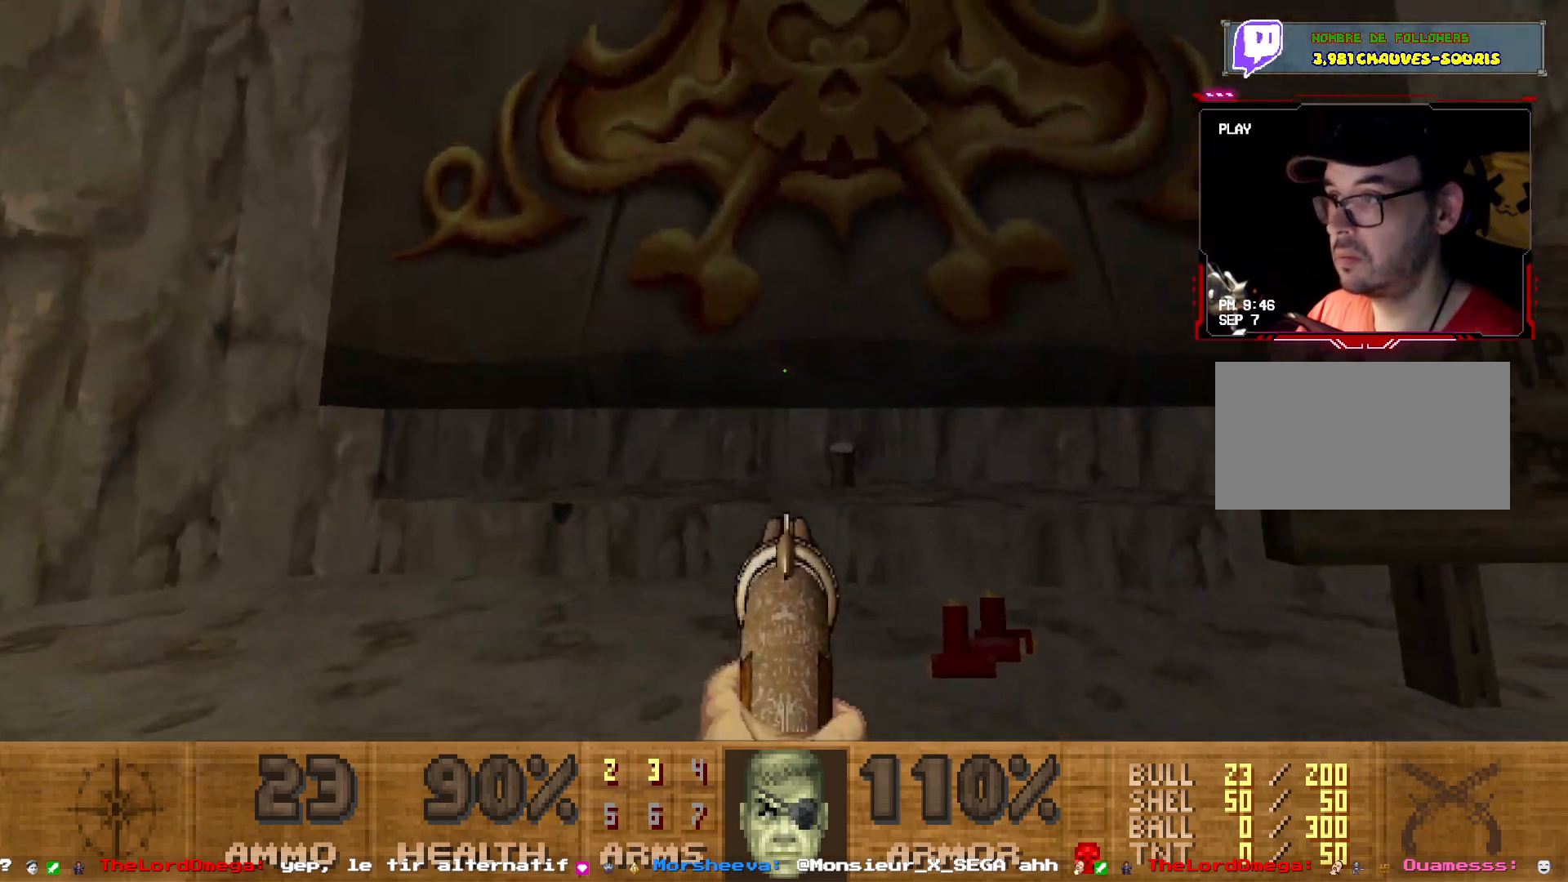
{"keys": [], "mouse": [], "events": [[184, "z", "down"], [367, "z", "up"]]}
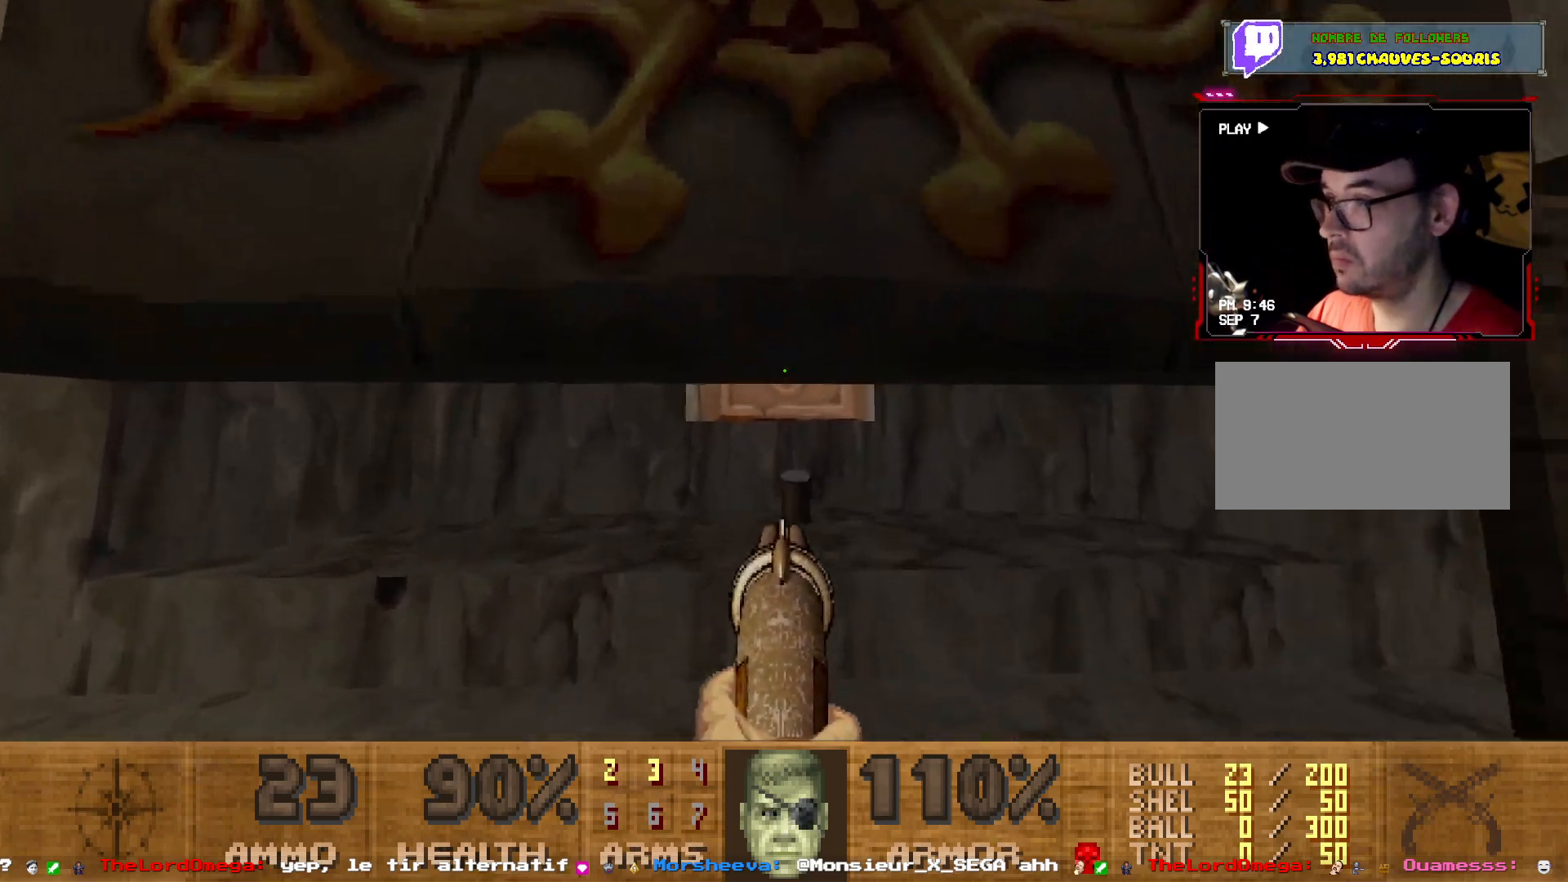
{"keys": [], "mouse": [], "events": []}
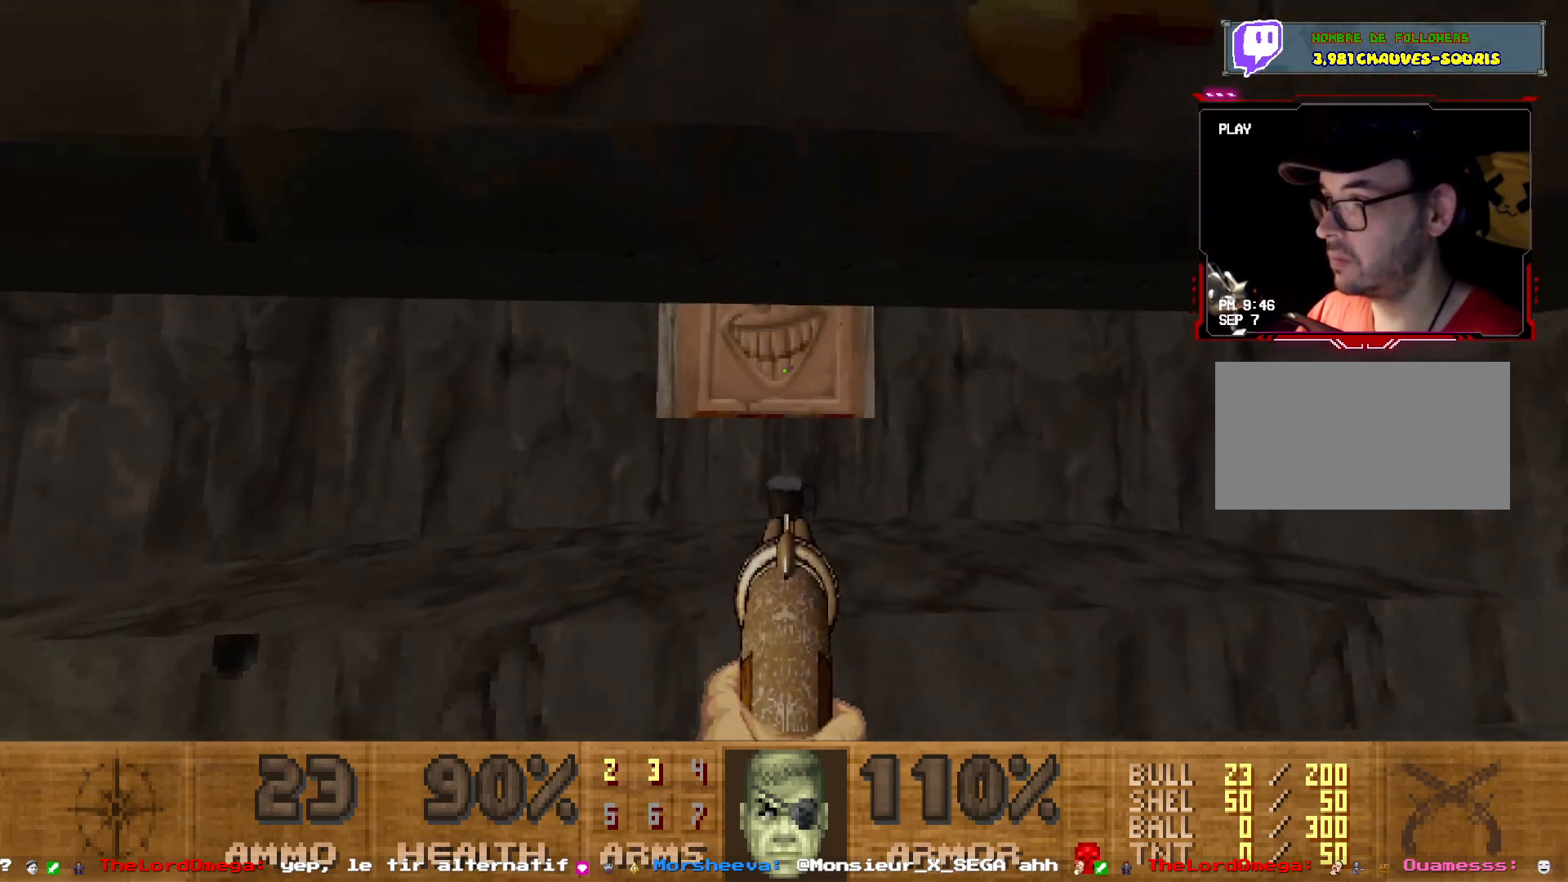
{"keys": [], "mouse": [], "events": []}
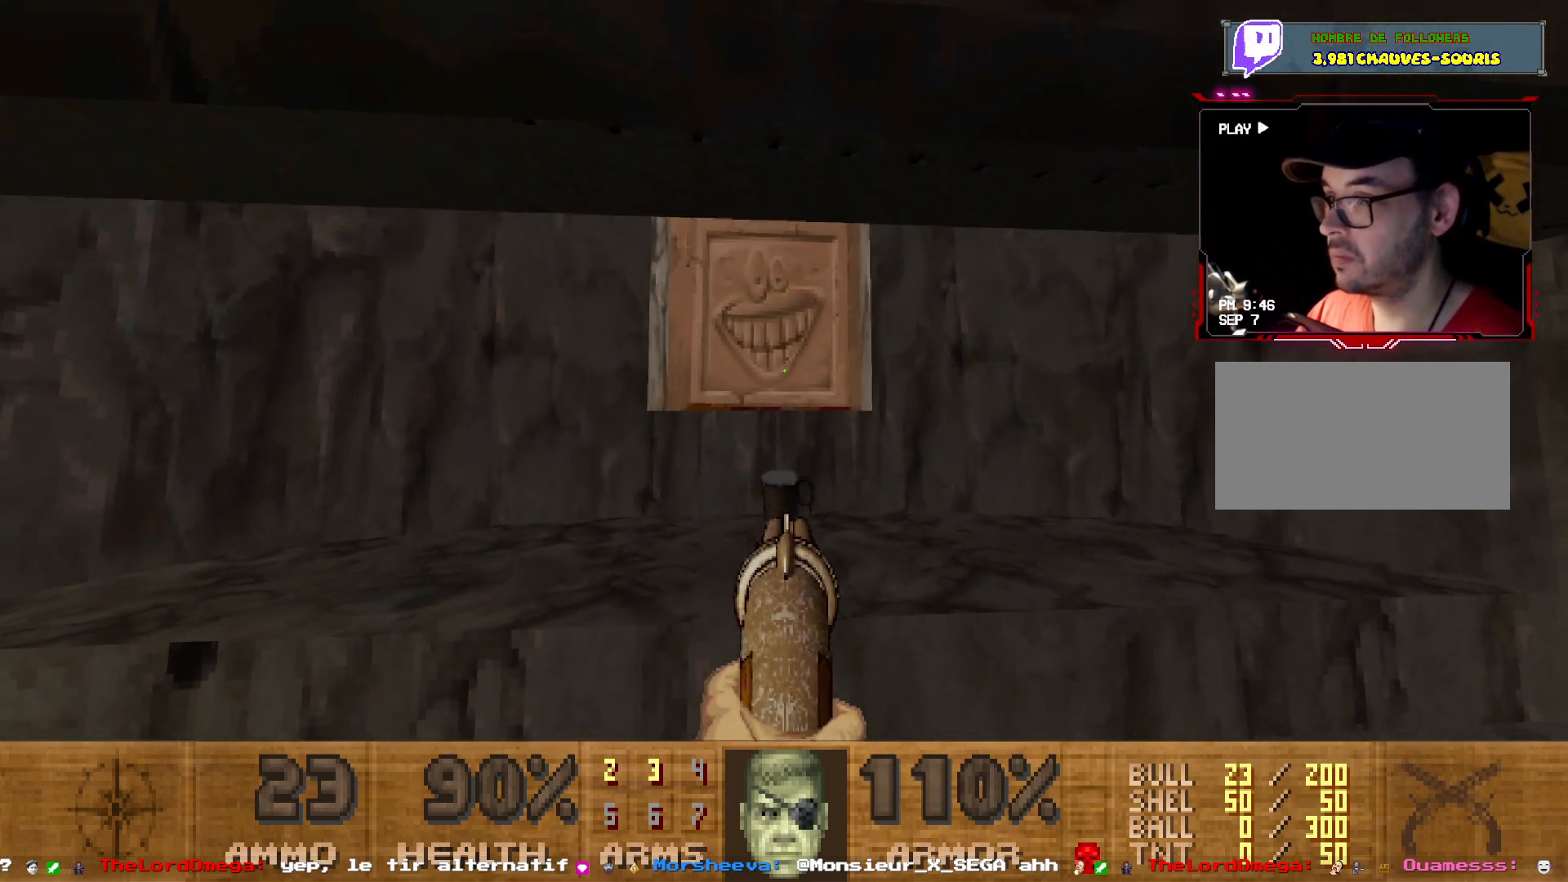
{"keys": [], "mouse": [], "events": []}
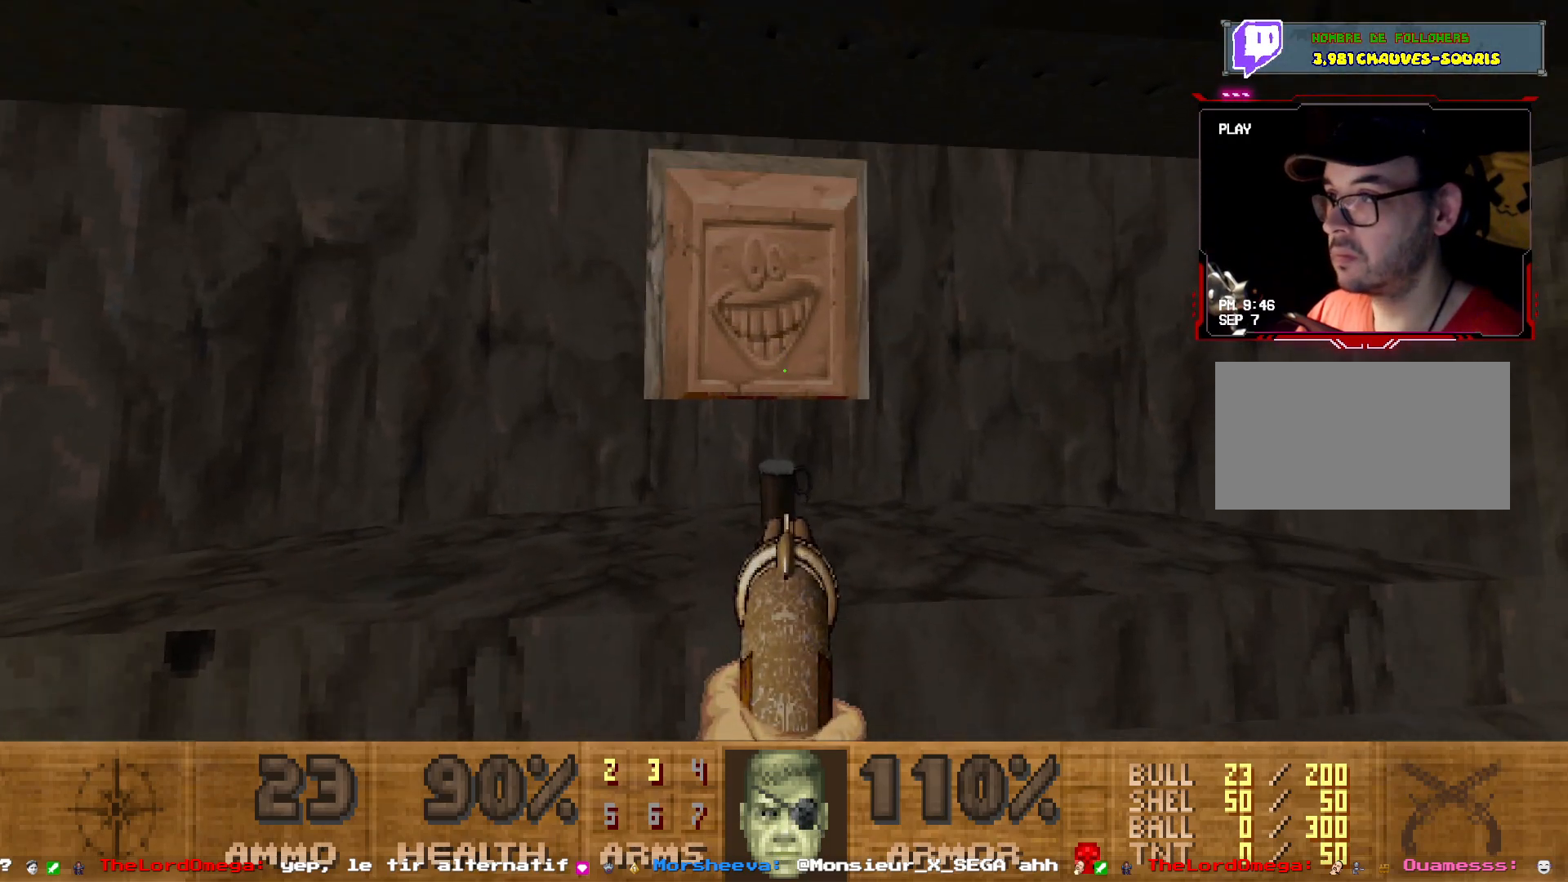
{"keys": [], "mouse": [], "events": []}
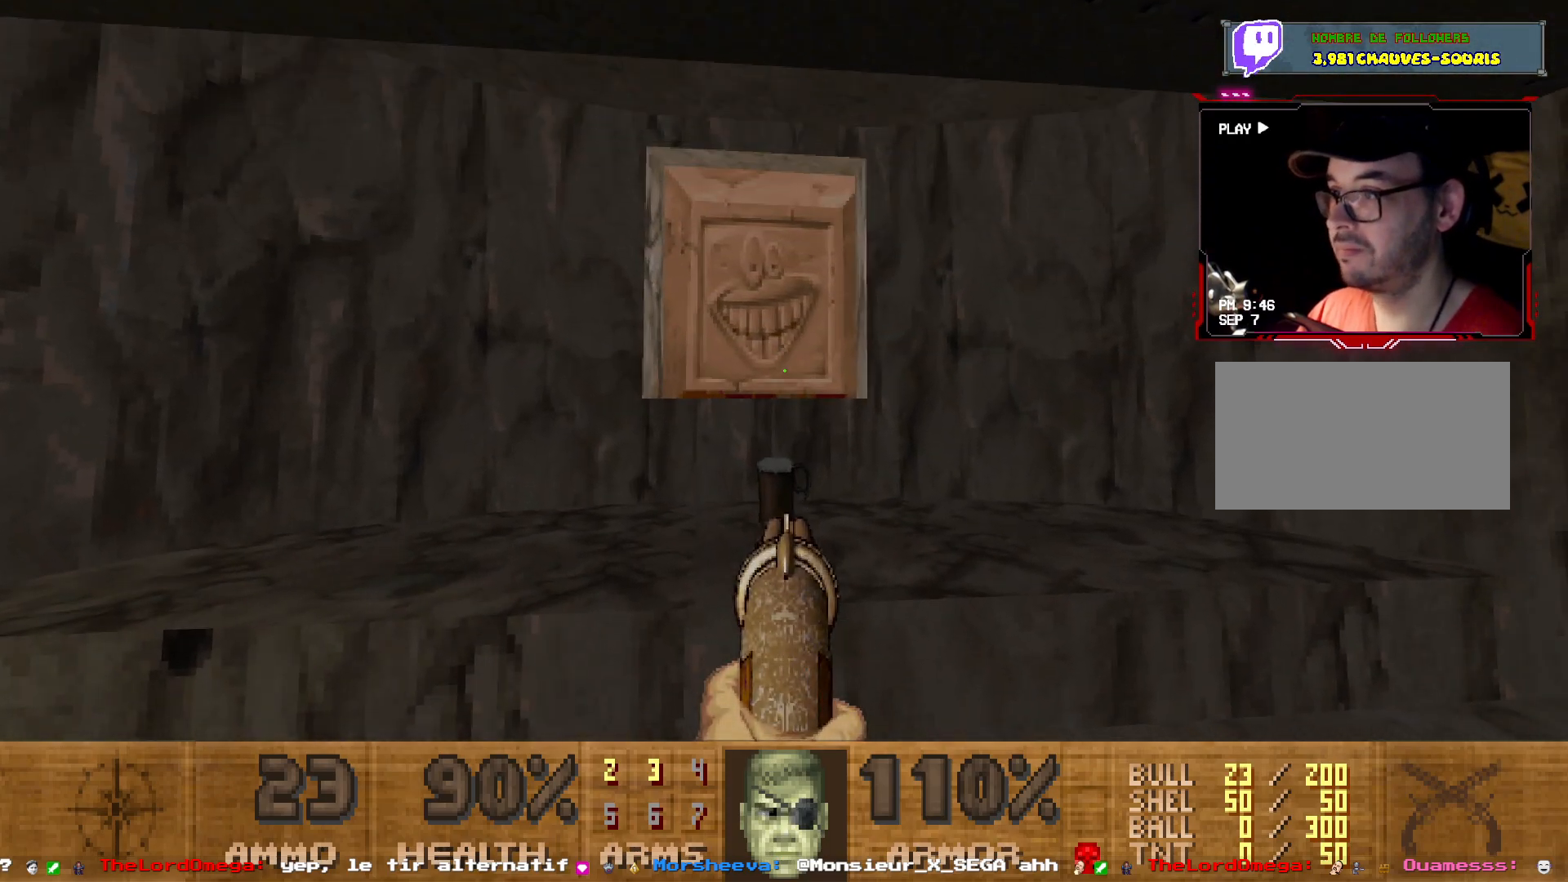
{"keys": ["z"], "mouse": [], "events": [[500, "z", "down"]]}
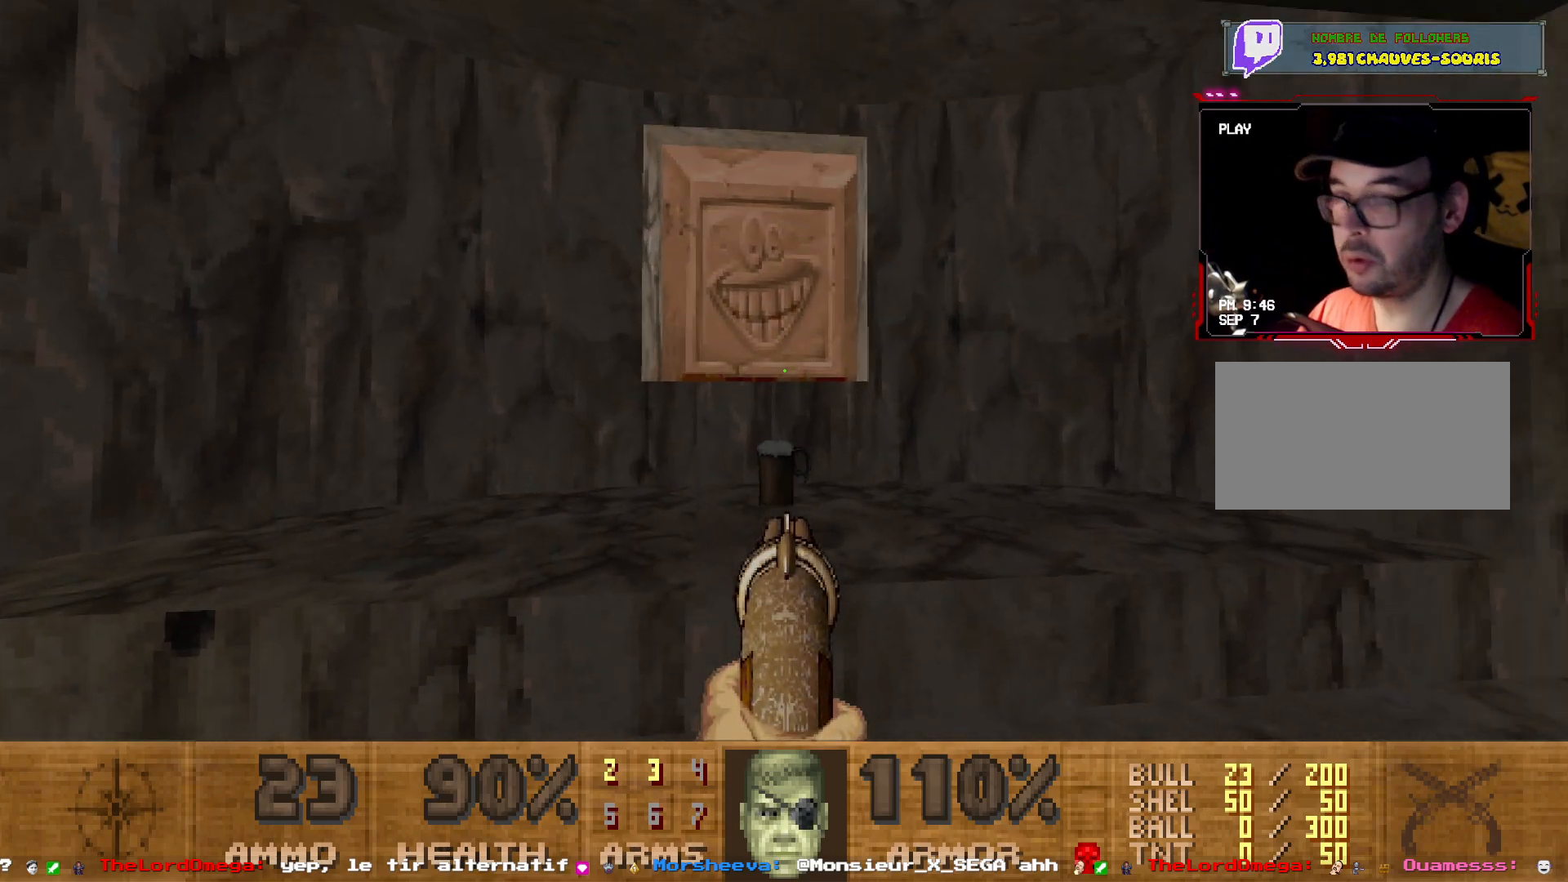
{"keys": [], "mouse": [], "events": [[467, "z", "up"]]}
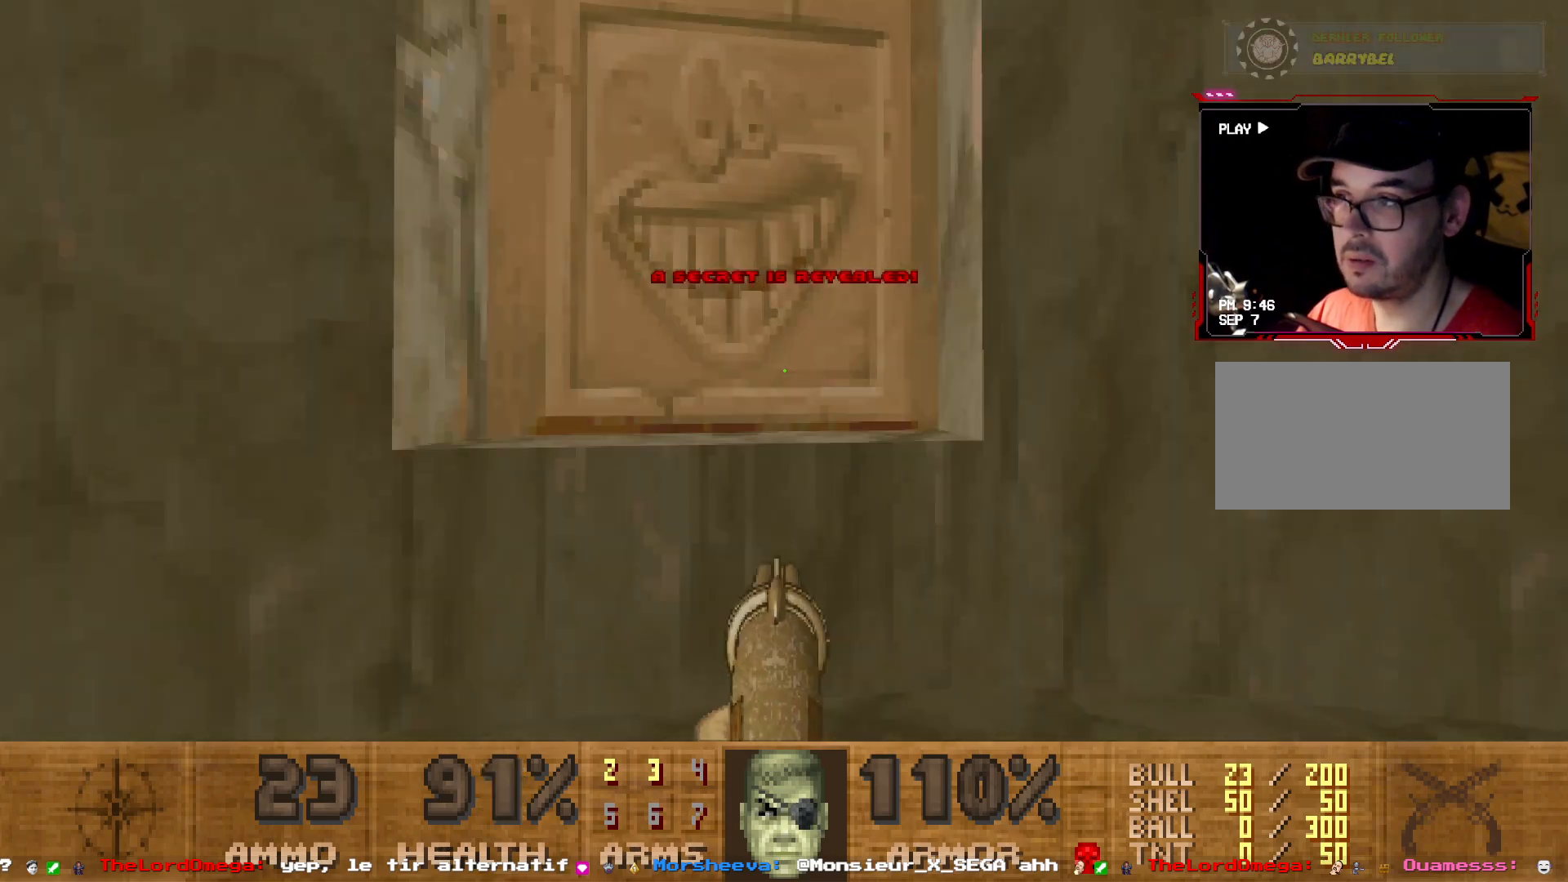
{"keys": ["space"], "mouse": [], "events": [[467, "space", "down"]]}
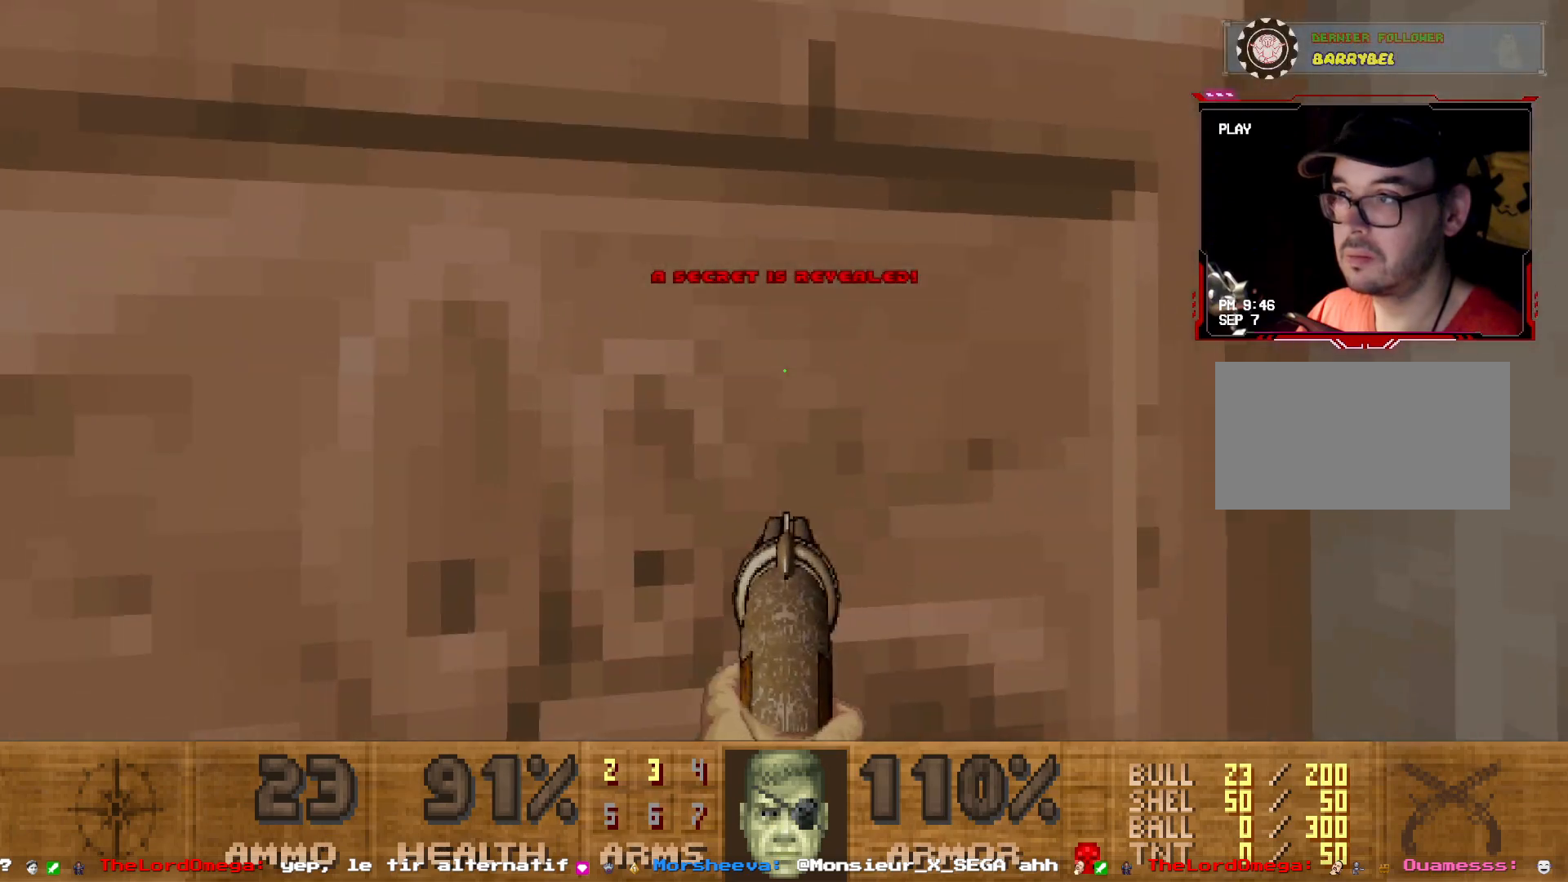
{"keys": ["s", "space"], "mouse": [], "events": [[117, "space", "up"], [400, "s", "down"], [450, "space", "down"]]}
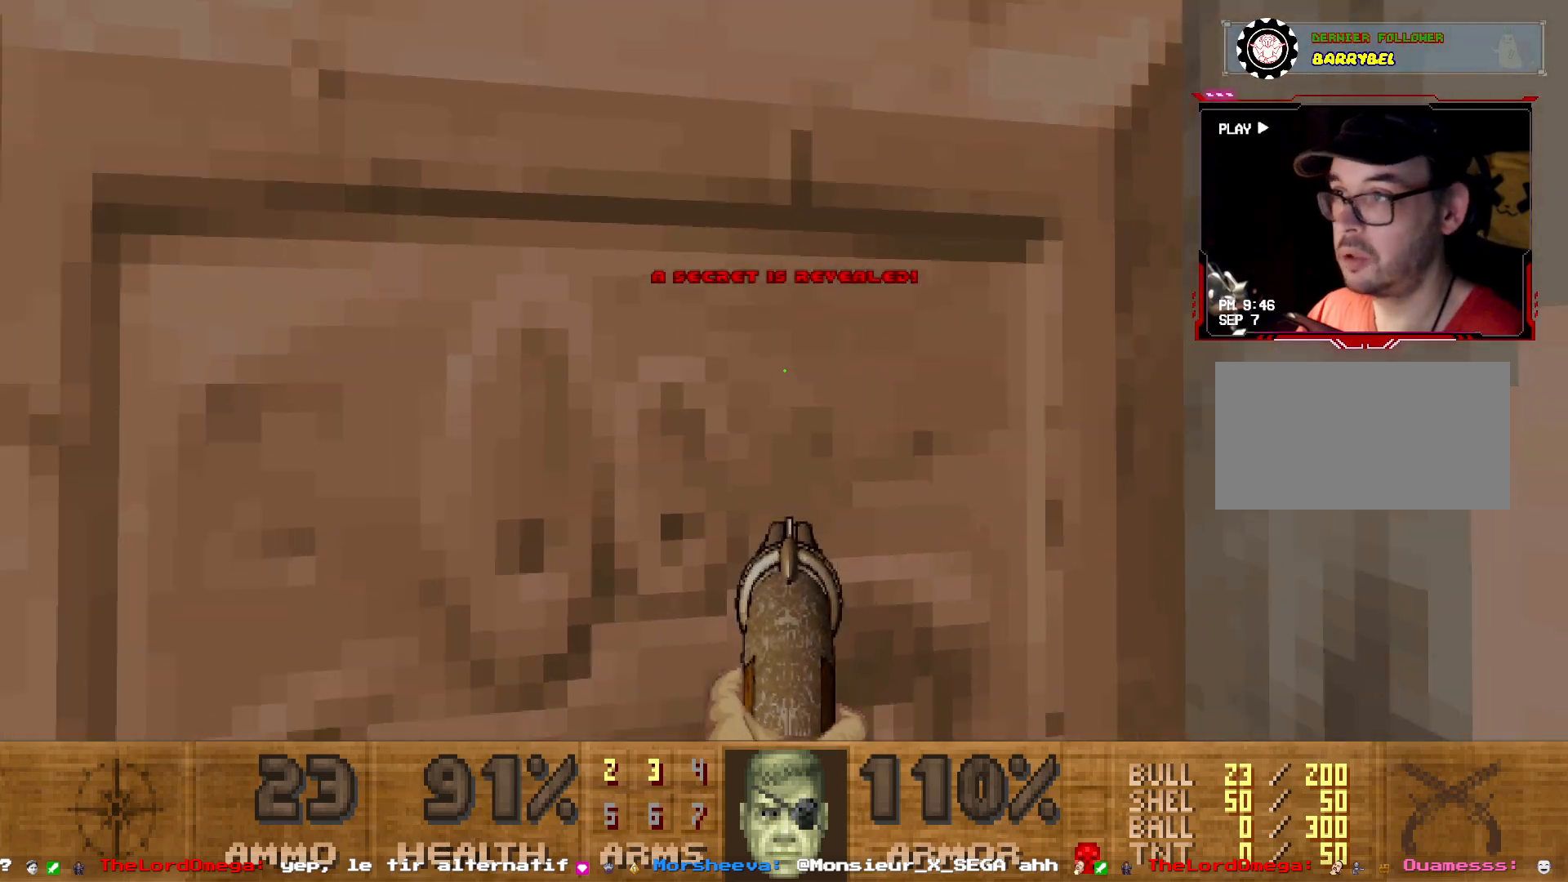
{"keys": ["z"], "mouse": [], "events": [[134, "s", "up"], [134, "space", "up"], [367, "z", "down"]]}
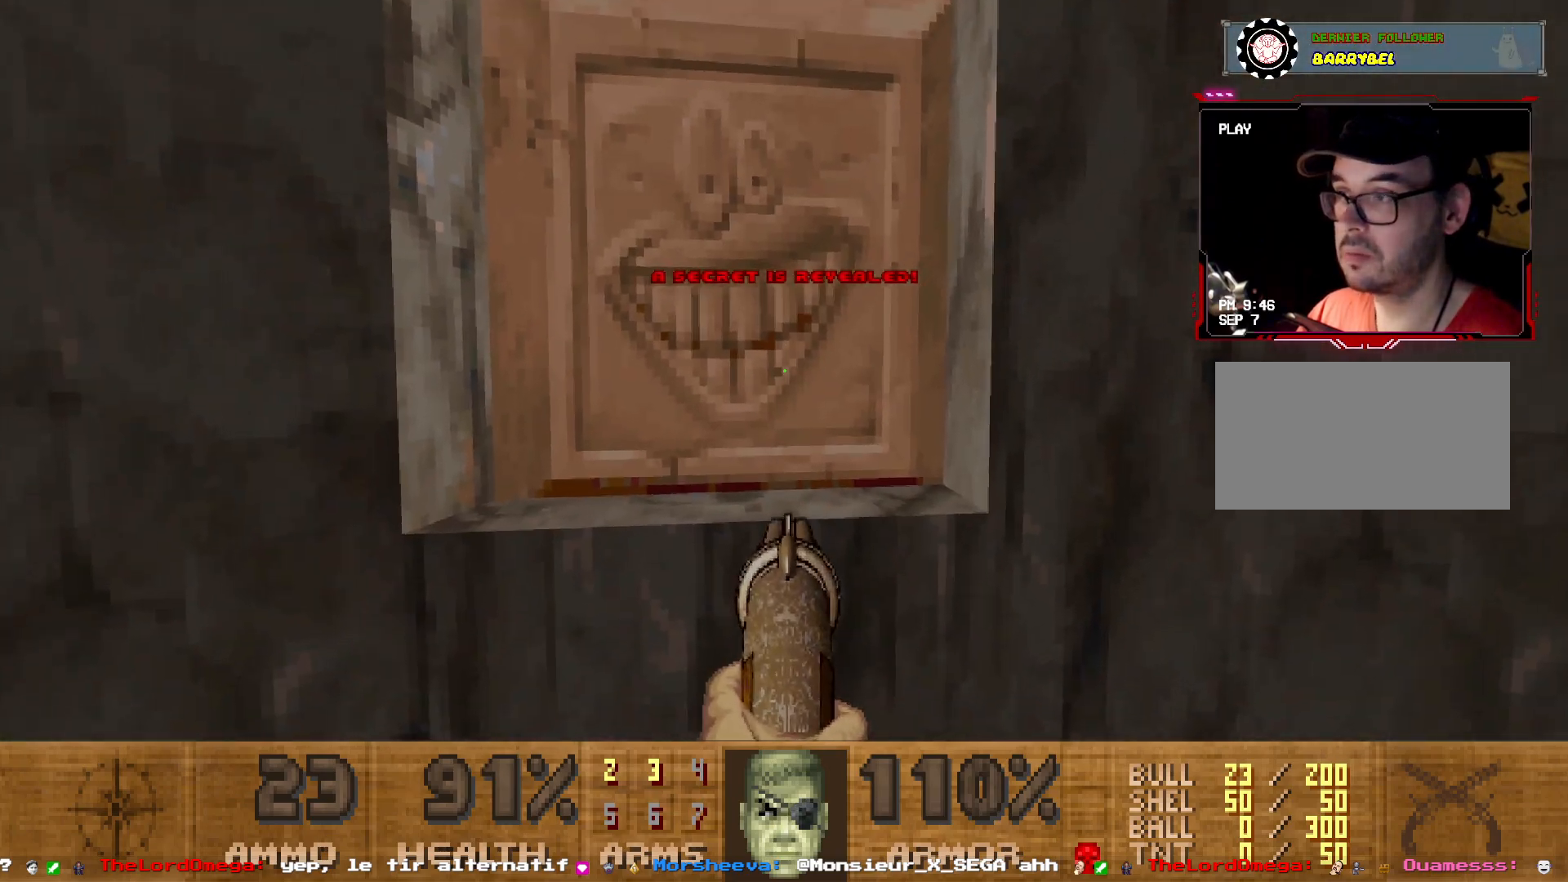
{"keys": [], "mouse": [], "events": [[100, "z", "up"], [150, "space", "down"], [284, "space", "up"], [384, "space", "down"], [434, "space", "up"]]}
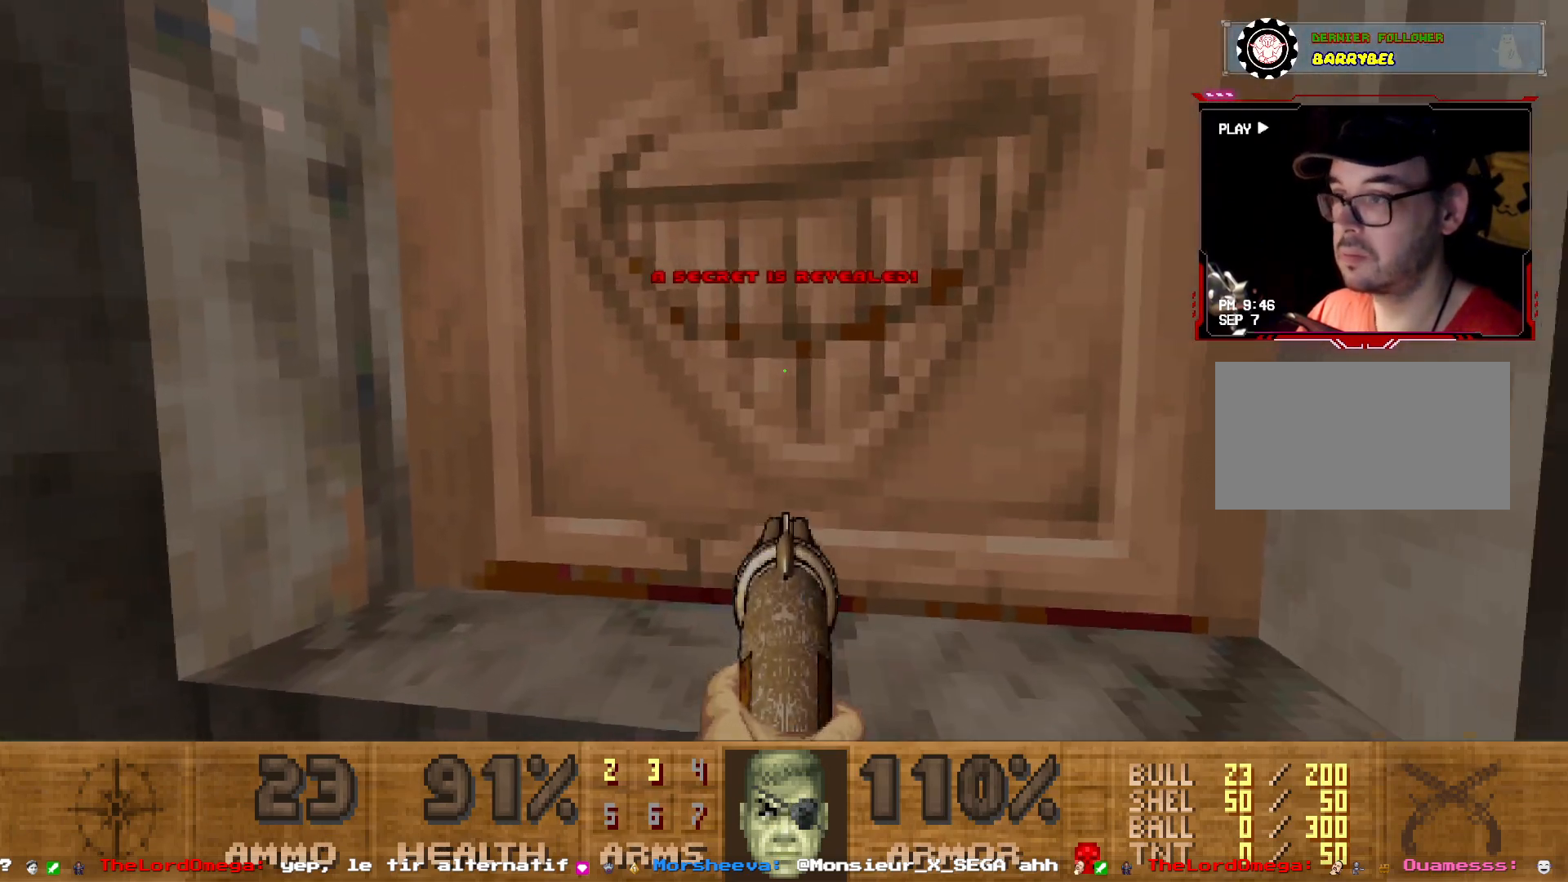
{"keys": [], "mouse": [], "events": [[34, "space", "down"], [117, "space", "up"], [217, "space", "down"], [300, "z", "down"], [350, "space", "up"], [400, "z", "up"]]}
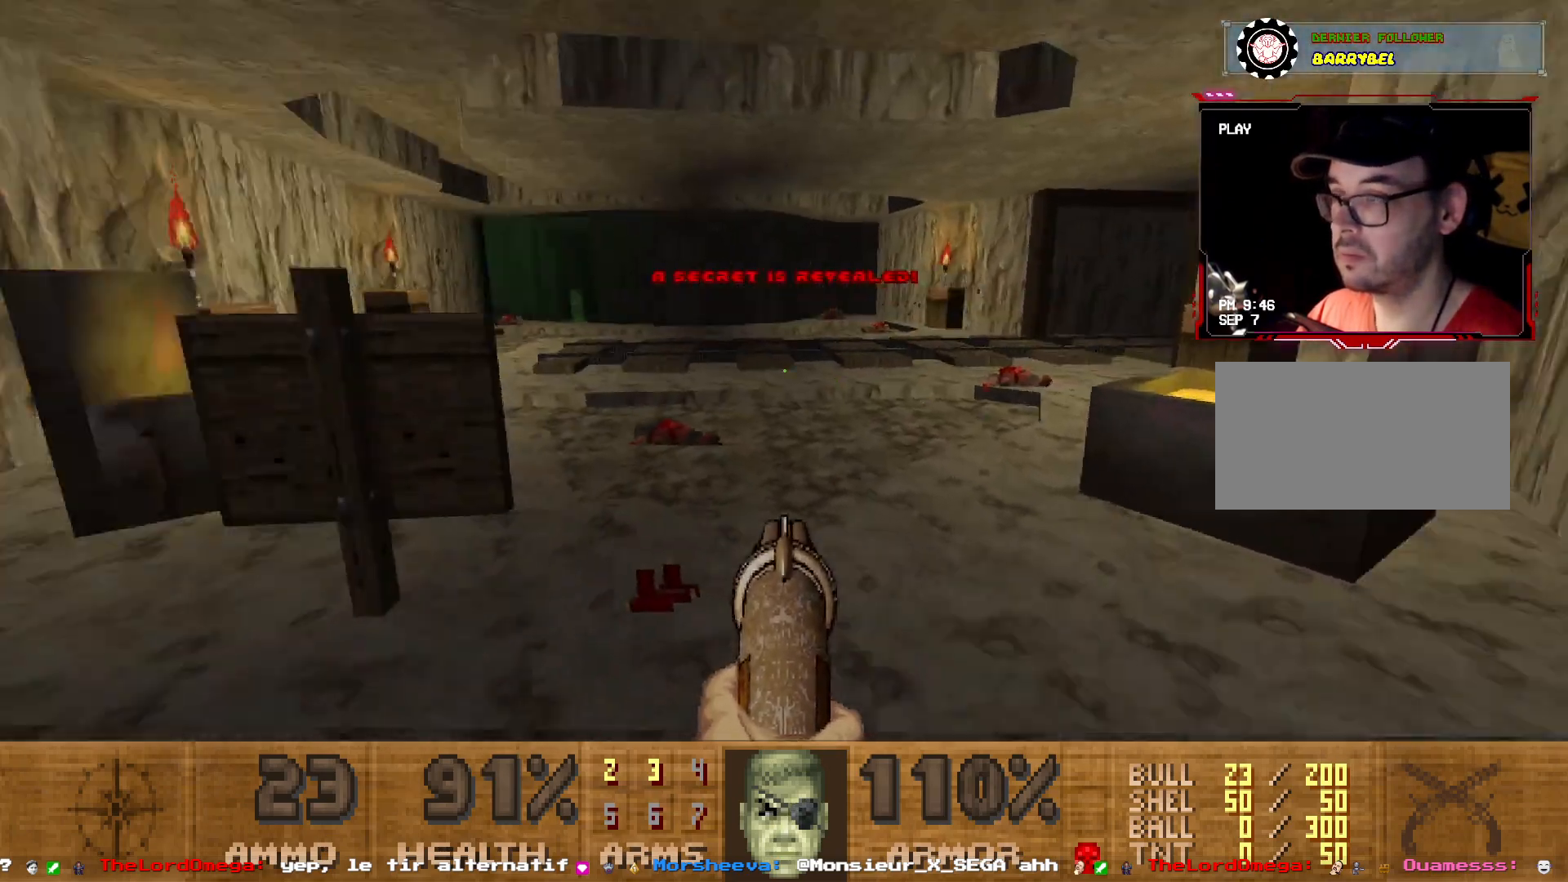
{"keys": ["z"], "mouse": [], "events": [[134, "z", "down"]]}
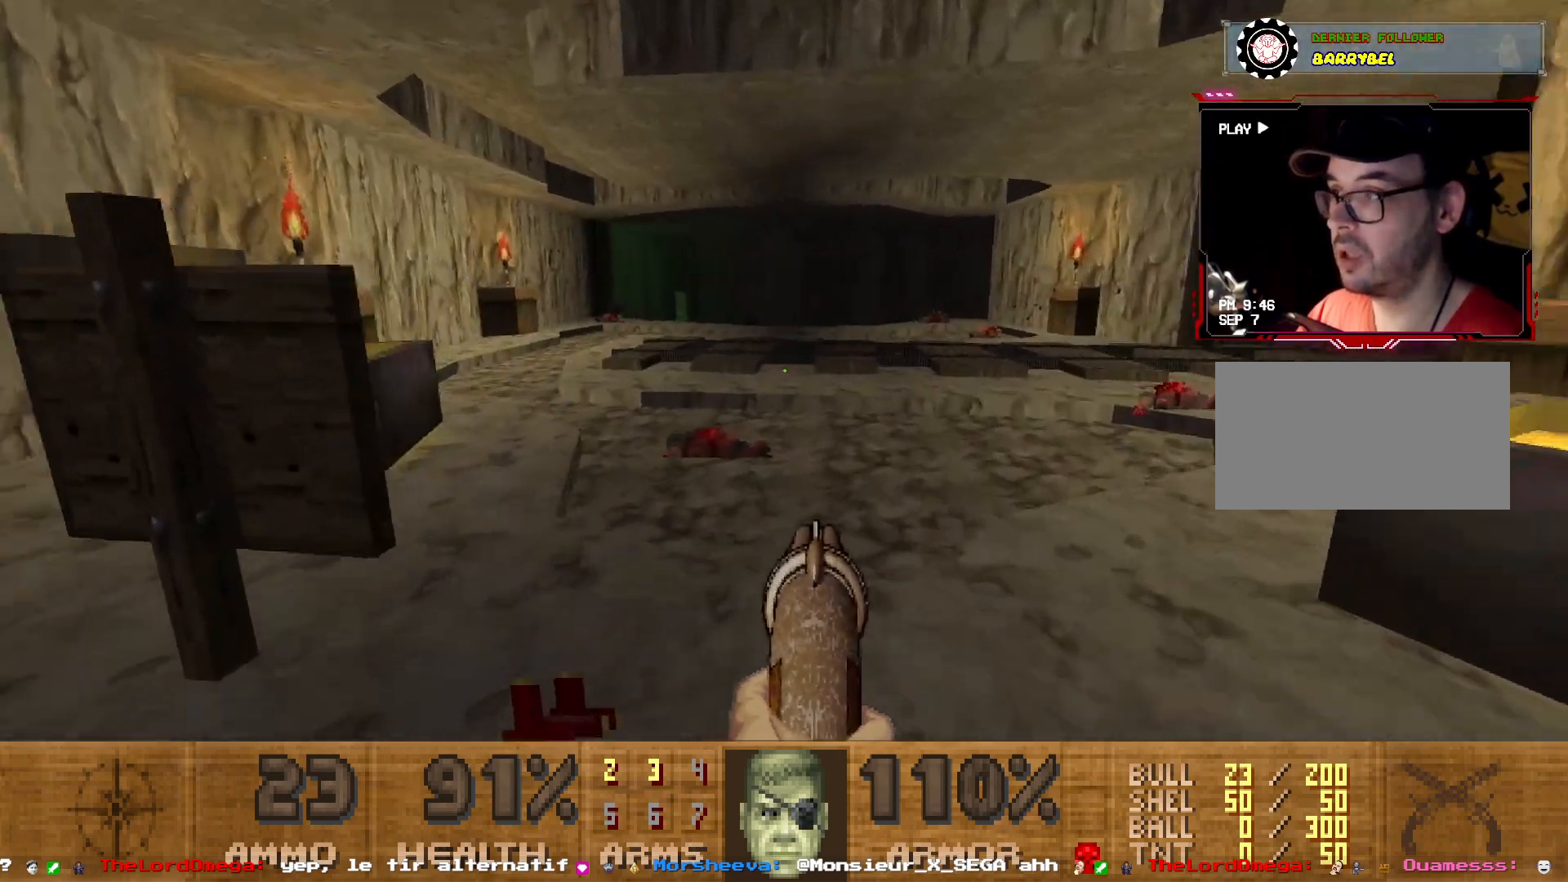
{"keys": [], "mouse": [], "events": [[100, "z", "up"], [200, "z", "down"], [334, "z", "up"]]}
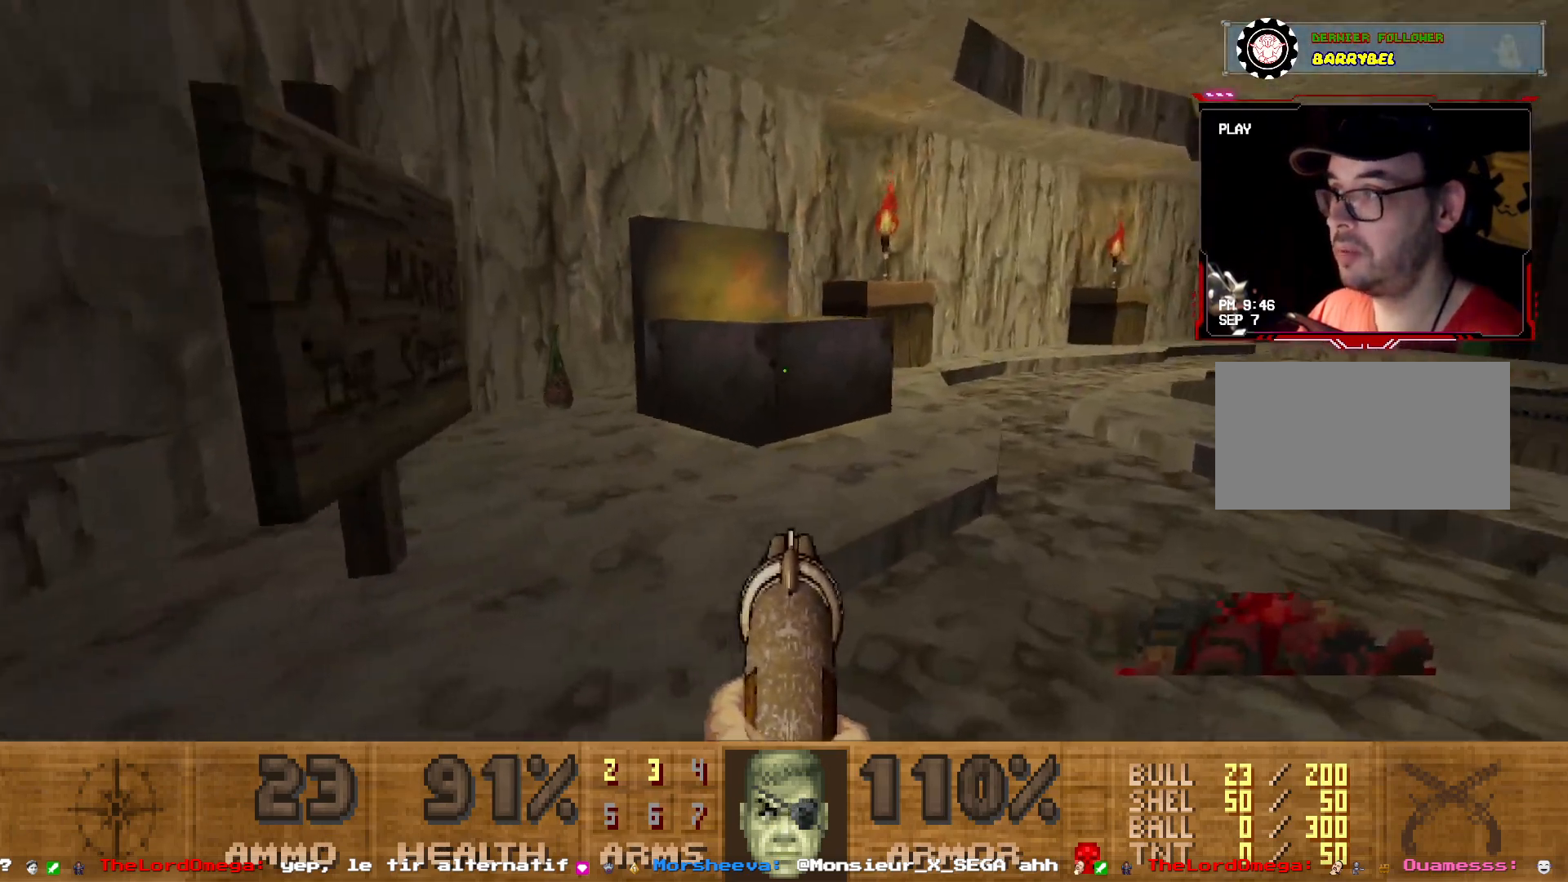
{"keys": ["z"], "mouse": [], "events": [[167, "z", "down"]]}
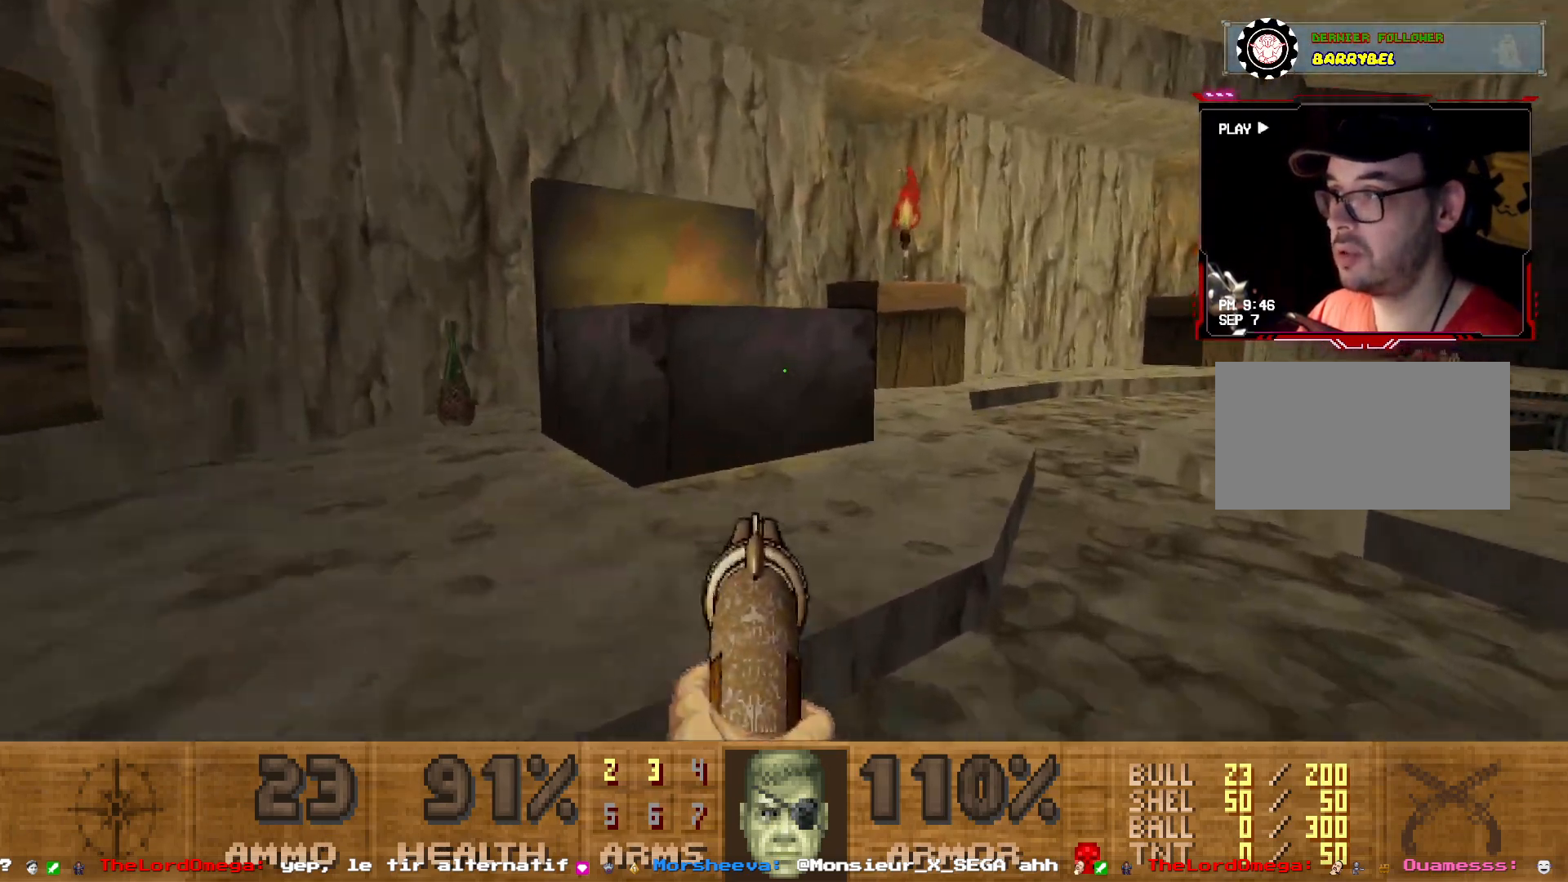
{"keys": ["space"], "mouse": [], "events": [[267, "z", "up"], [367, "space", "down"]]}
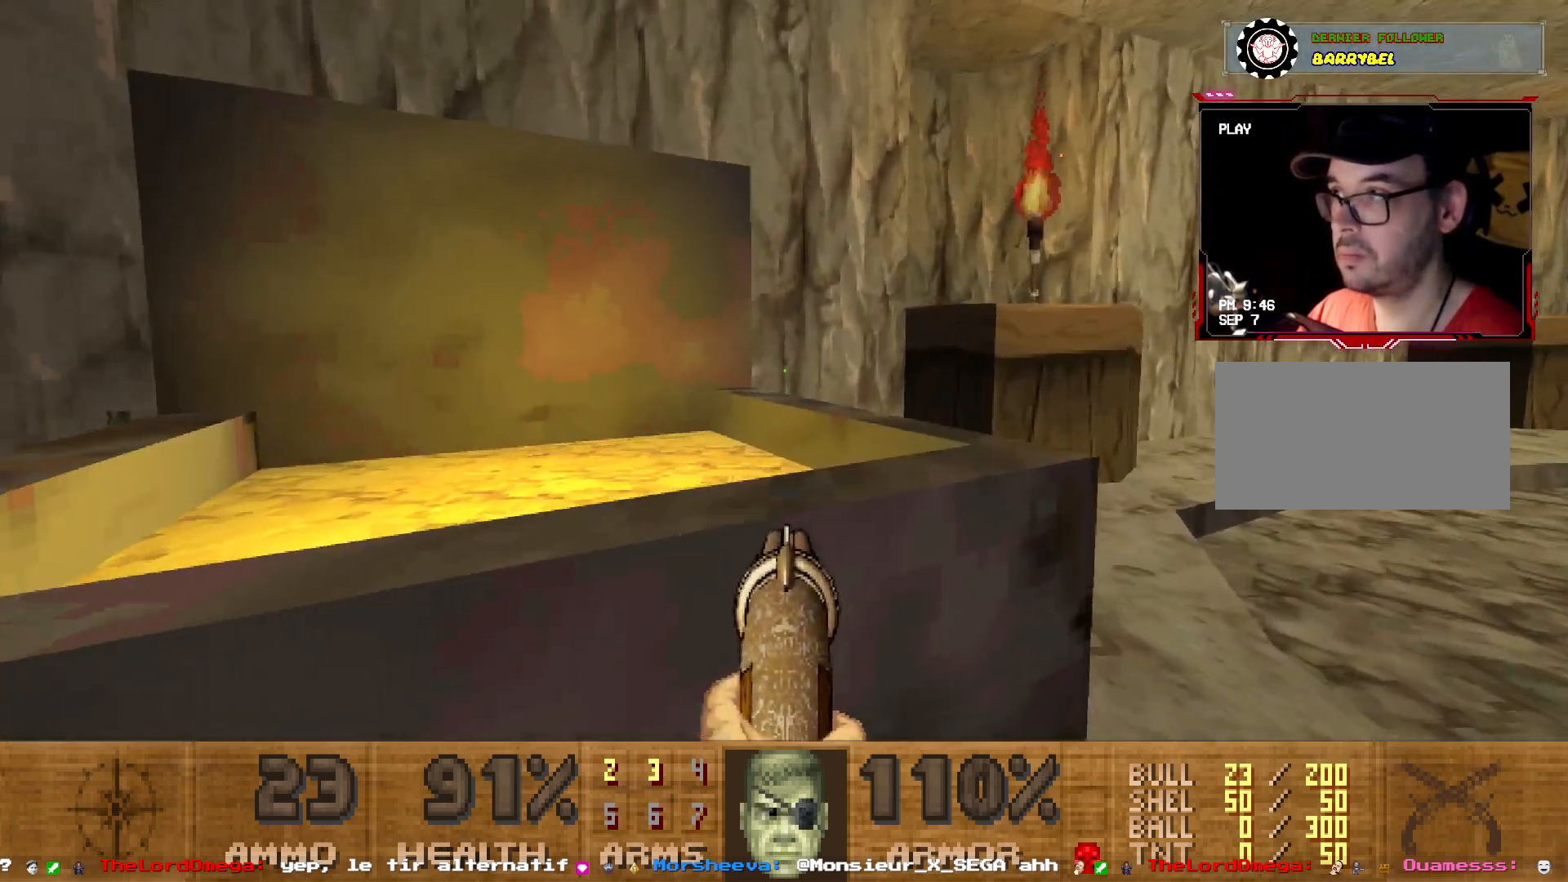
{"keys": [], "mouse": [], "events": [[17, "space", "up"]]}
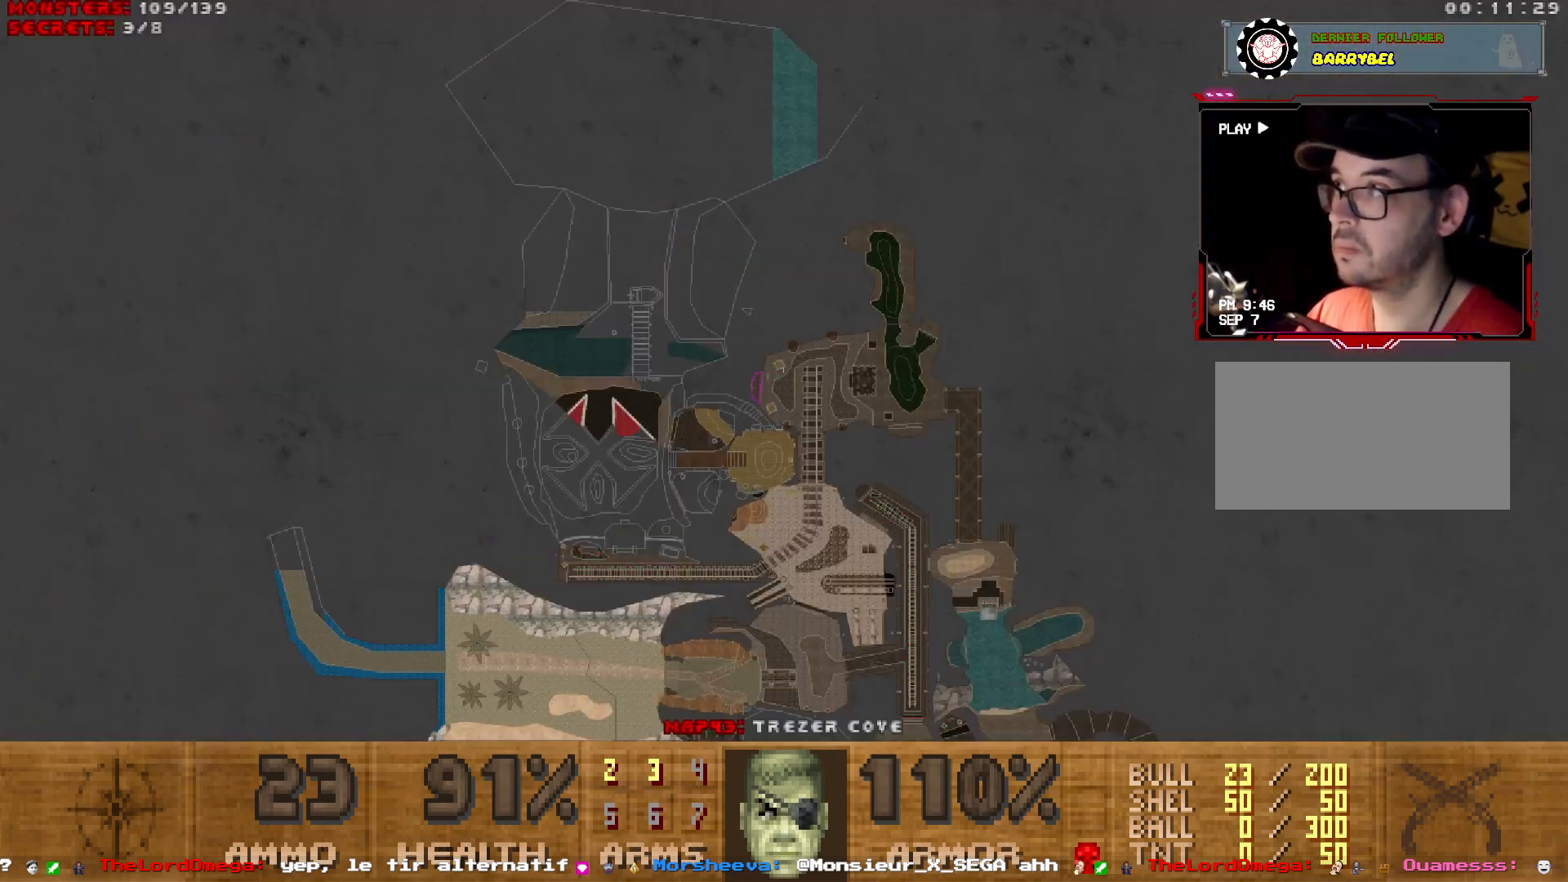
{"keys": [], "mouse": [], "events": []}
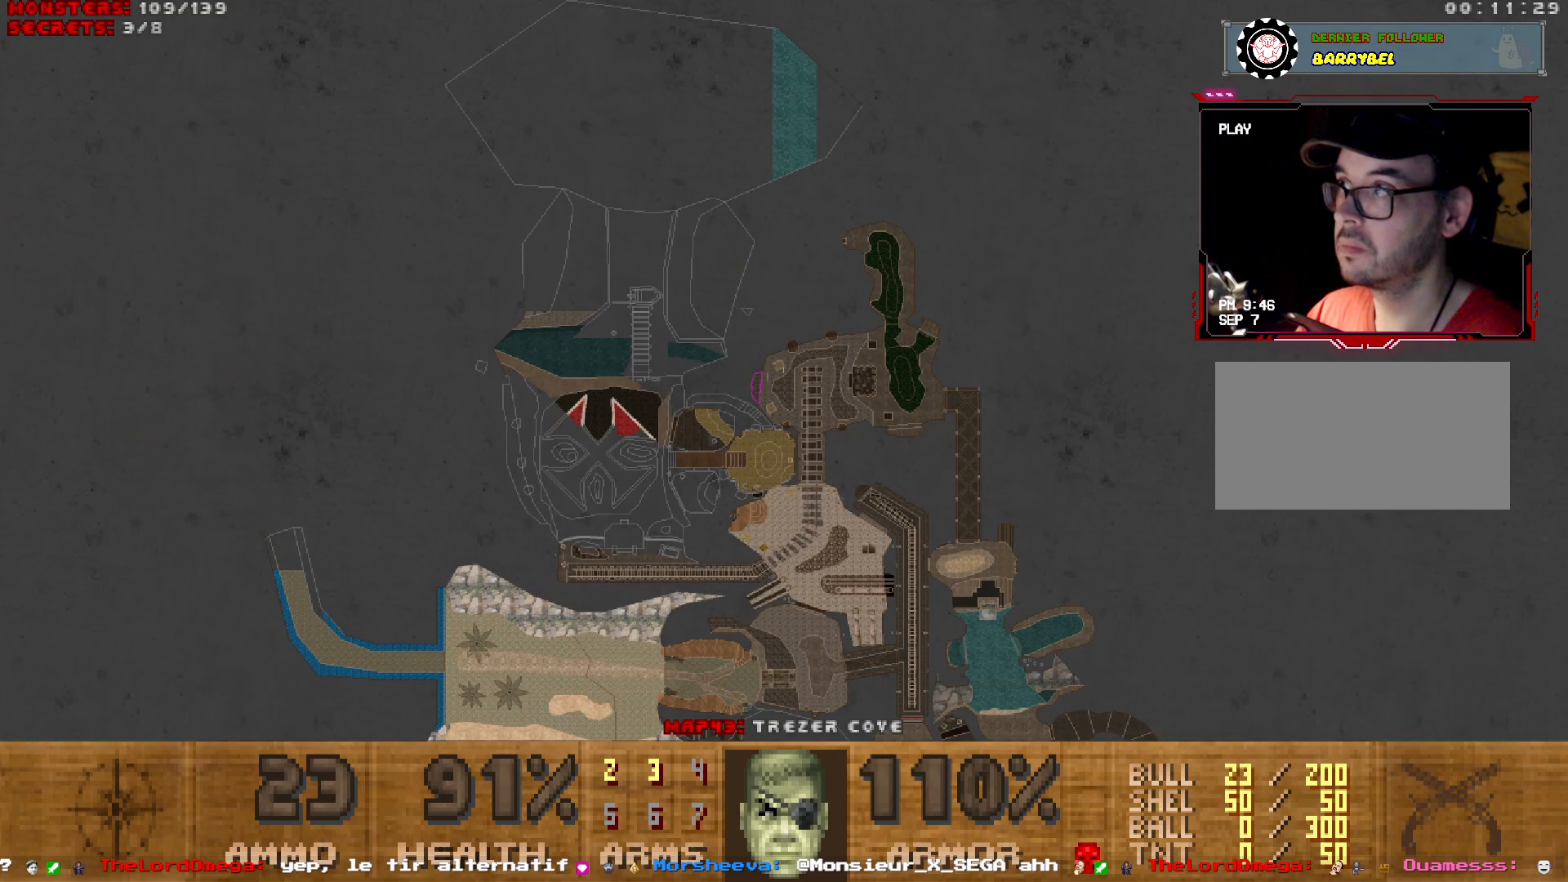
{"keys": [], "mouse": [], "events": []}
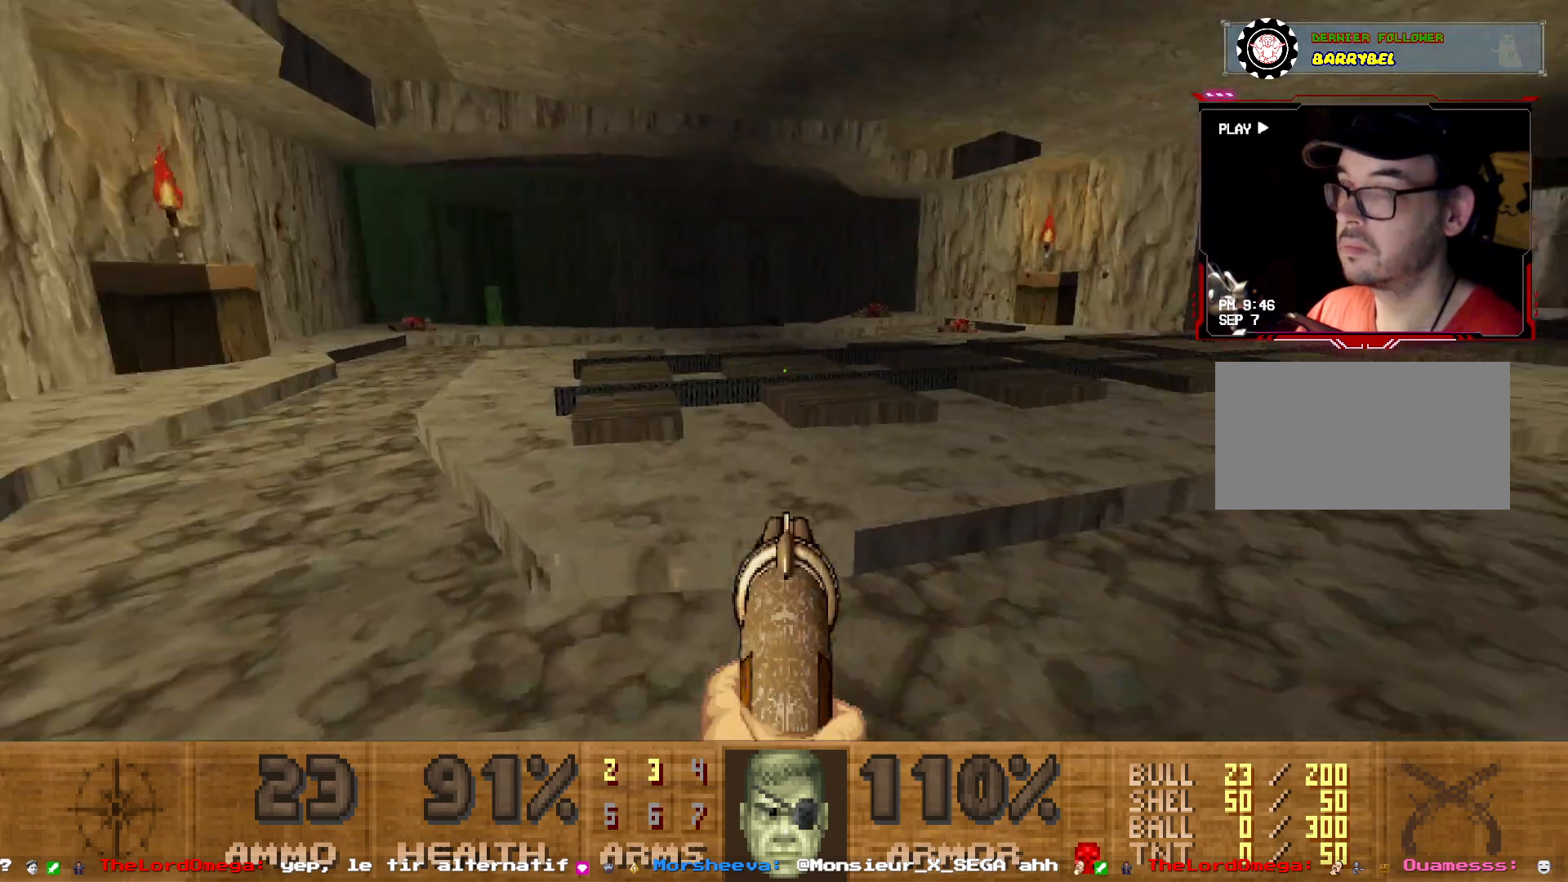
{"keys": ["z"], "mouse": [], "events": [[50, "z", "down"]]}
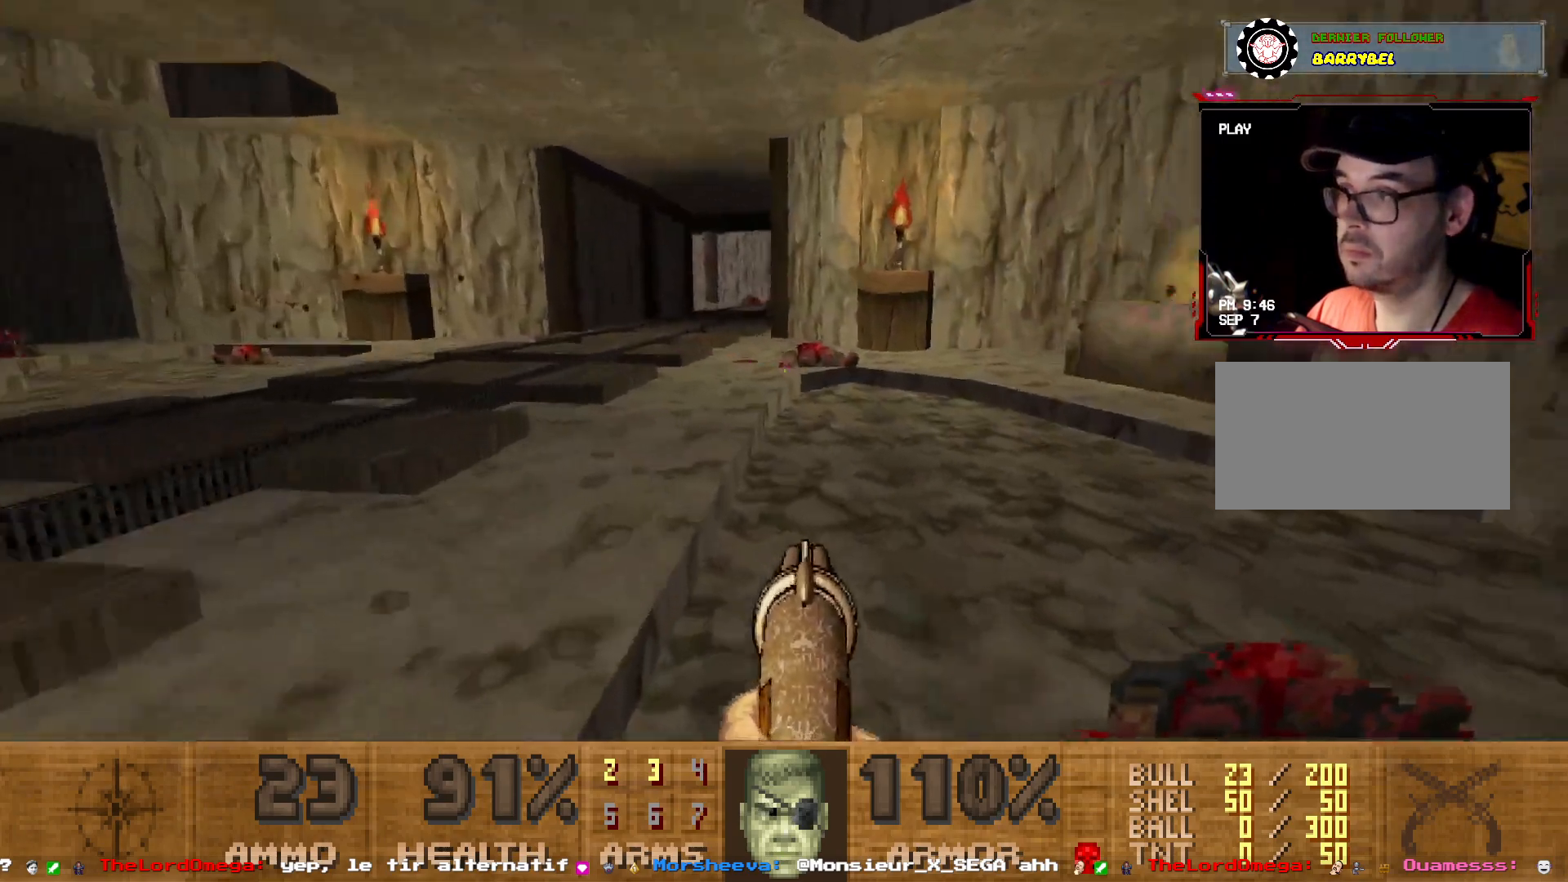
{"keys": [], "mouse": [], "events": [[67, "d", "down"], [300, "d", "up"], [350, "z", "up"]]}
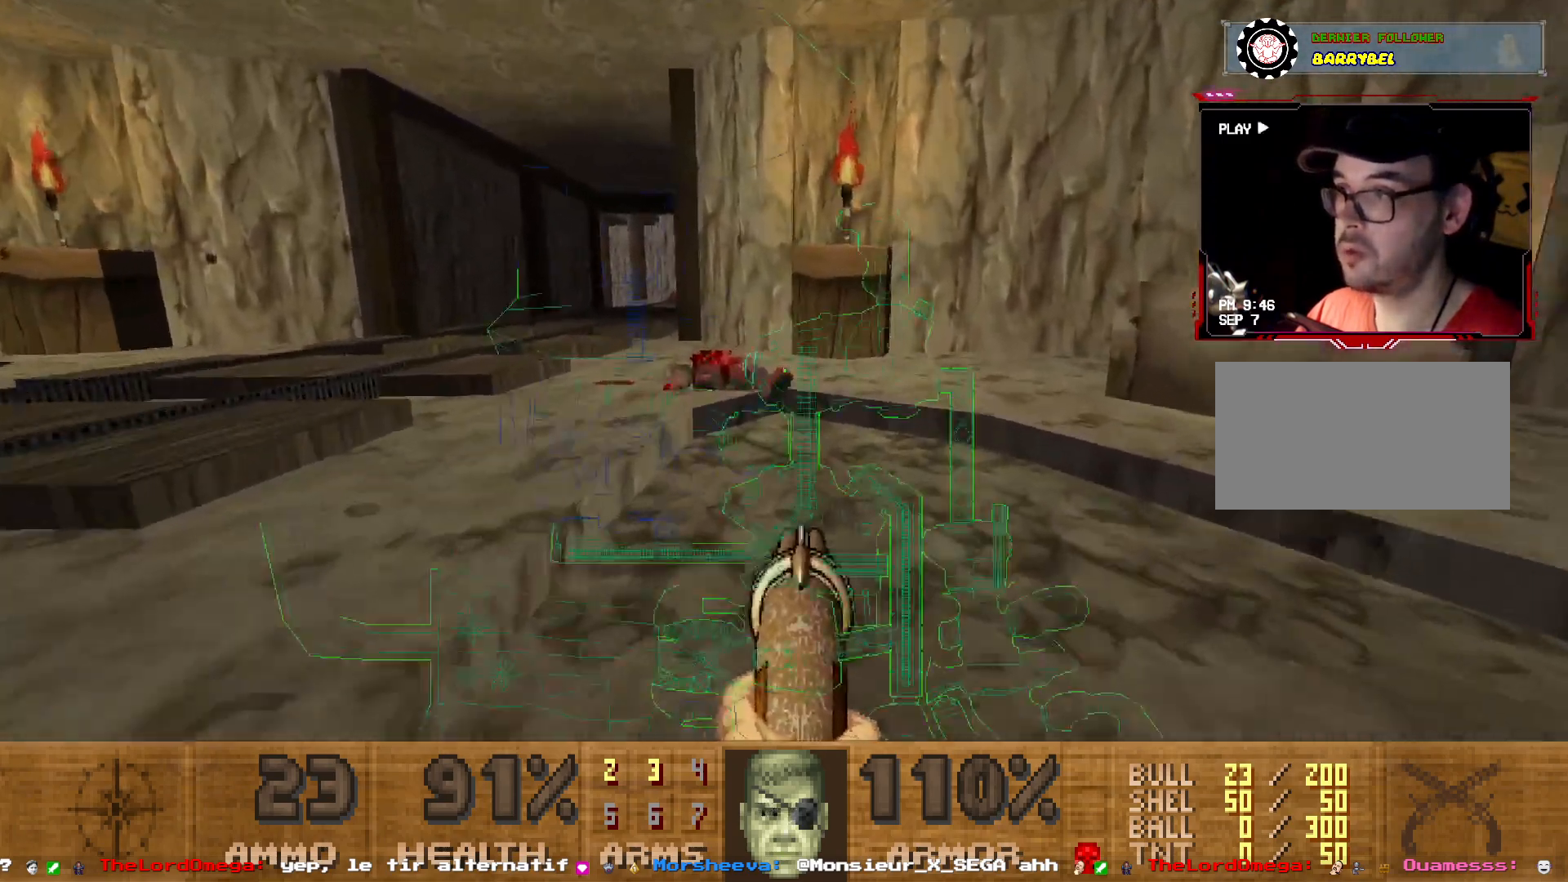
{"keys": [], "mouse": [], "events": []}